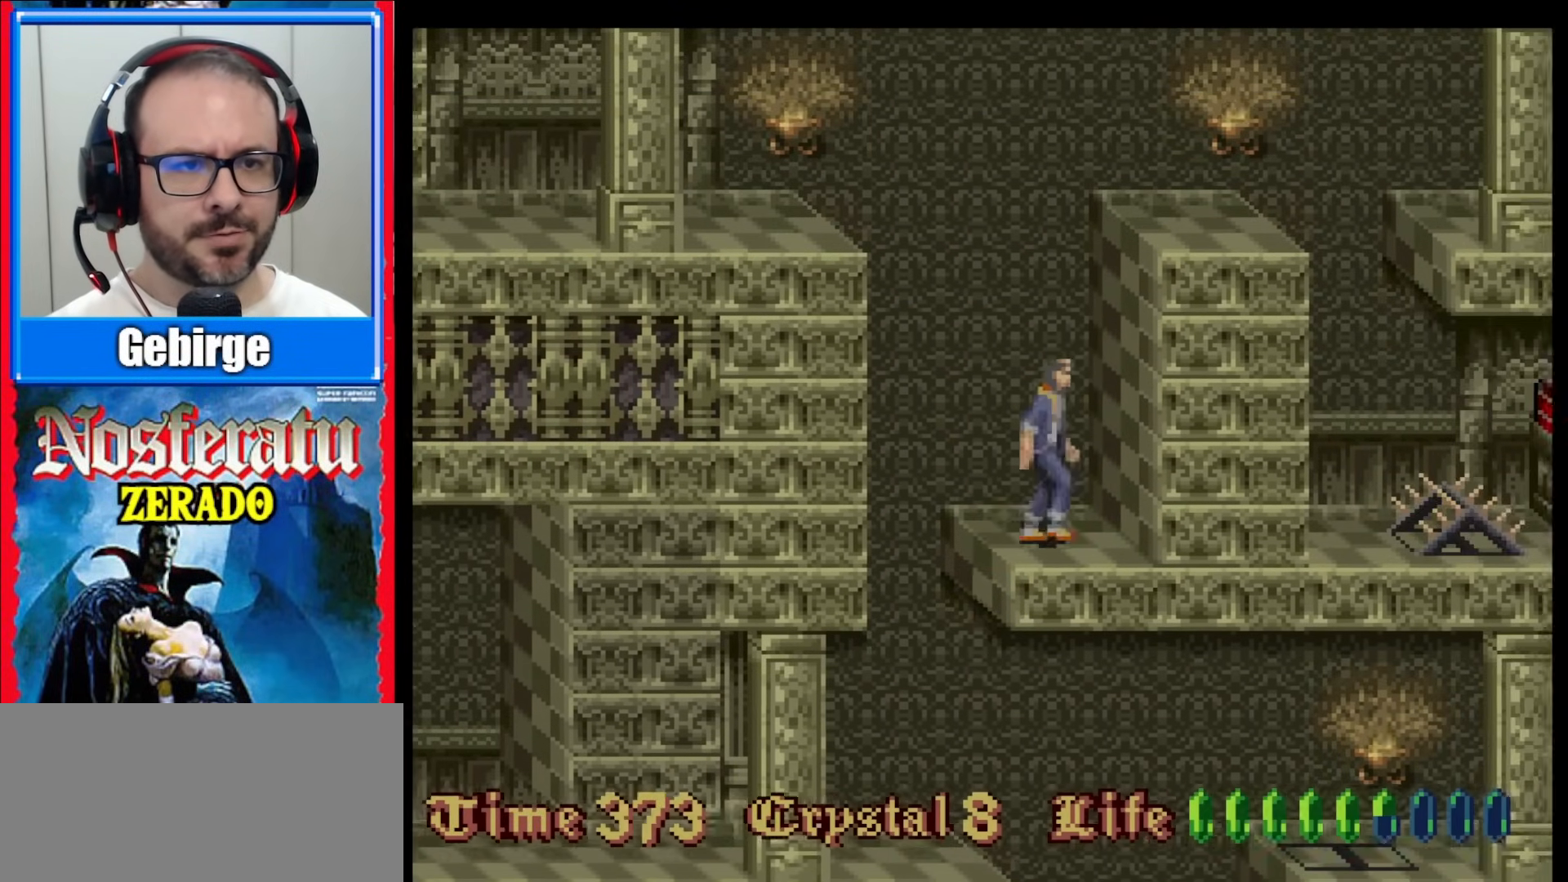
Gameplay with a controller (Nintendo layout); each line is a JSON object with the inputs held at the frame after it. "events" lists button and stick changes between this image and that frame as [ms after this image, input, new state], when the widget could be followed in between. Not read: L3 R3.
{"buttons": ["DPAD_UP"], "events": [[167, "DPAD_RIGHT", "up"], [183, "DPAD_UP", "down"]]}
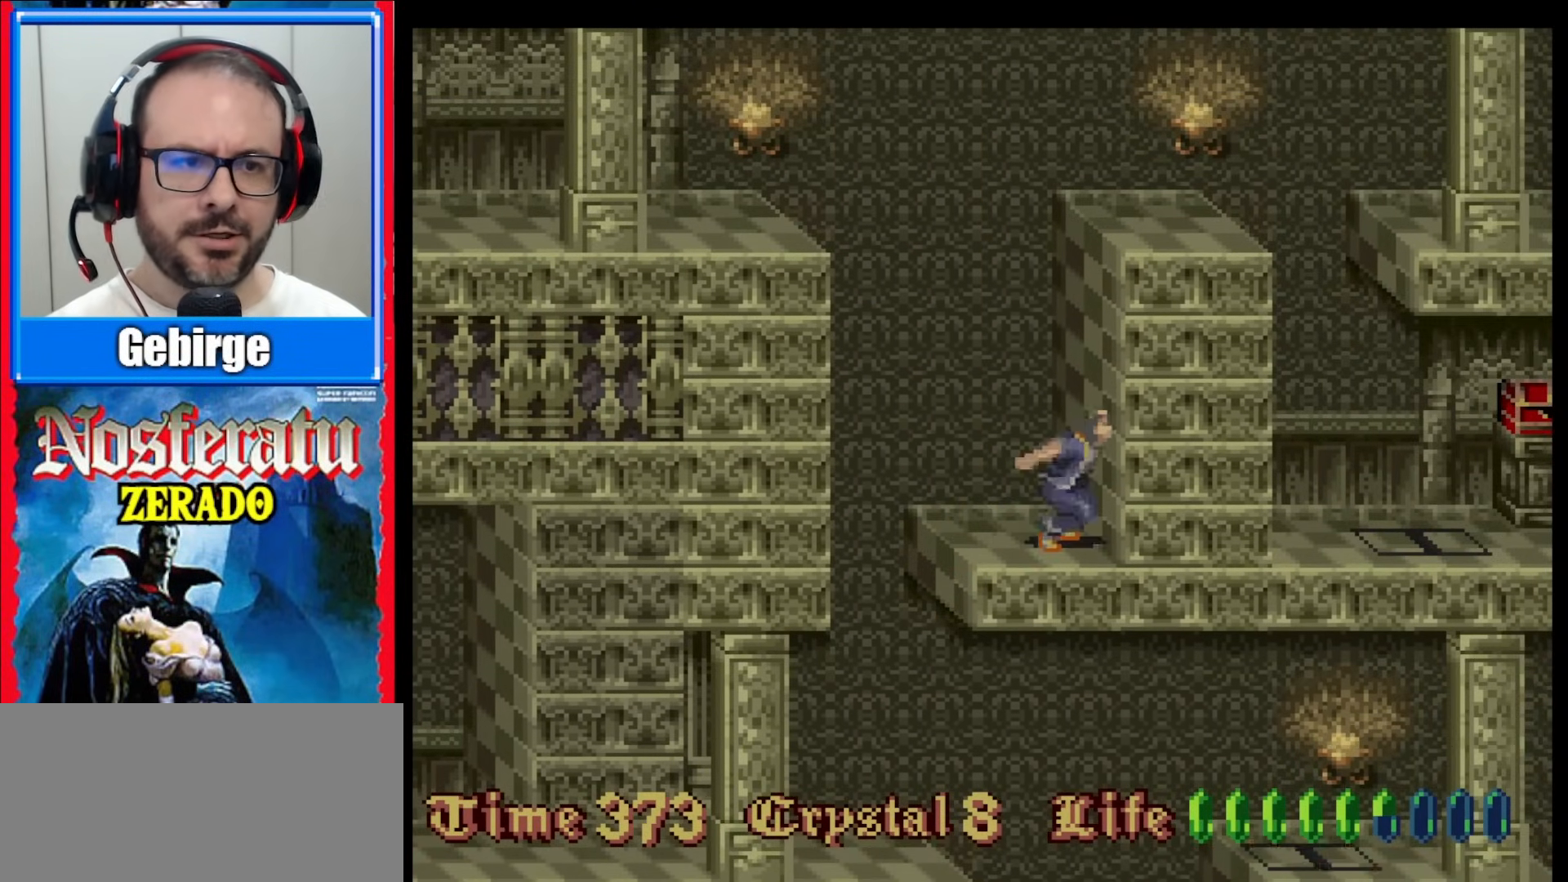
{"buttons": ["DPAD_UP"], "events": []}
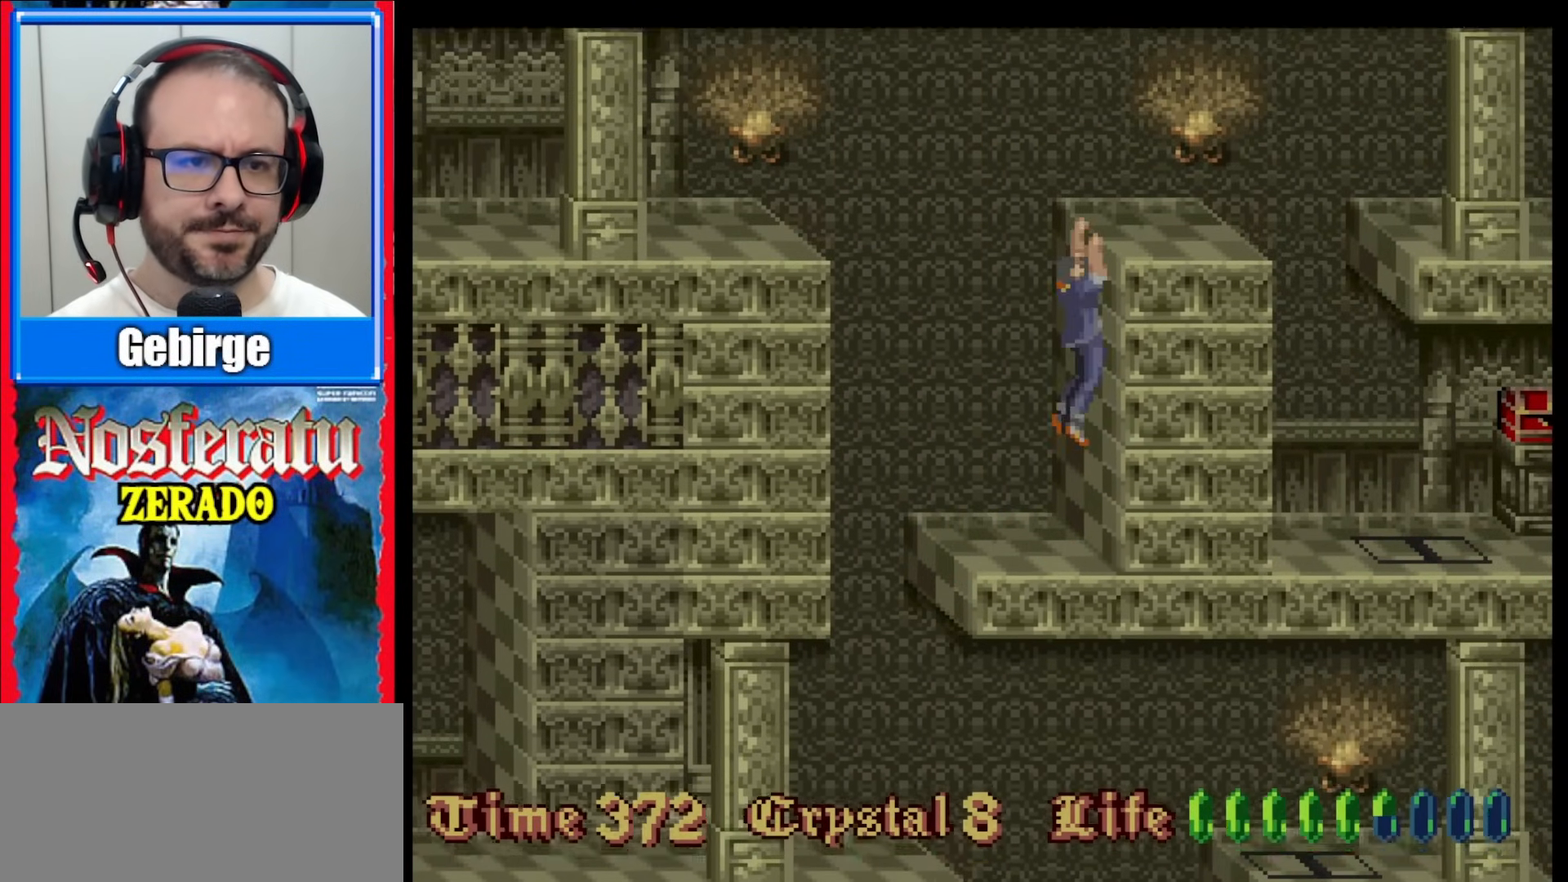
{"buttons": ["DPAD_UP"], "events": []}
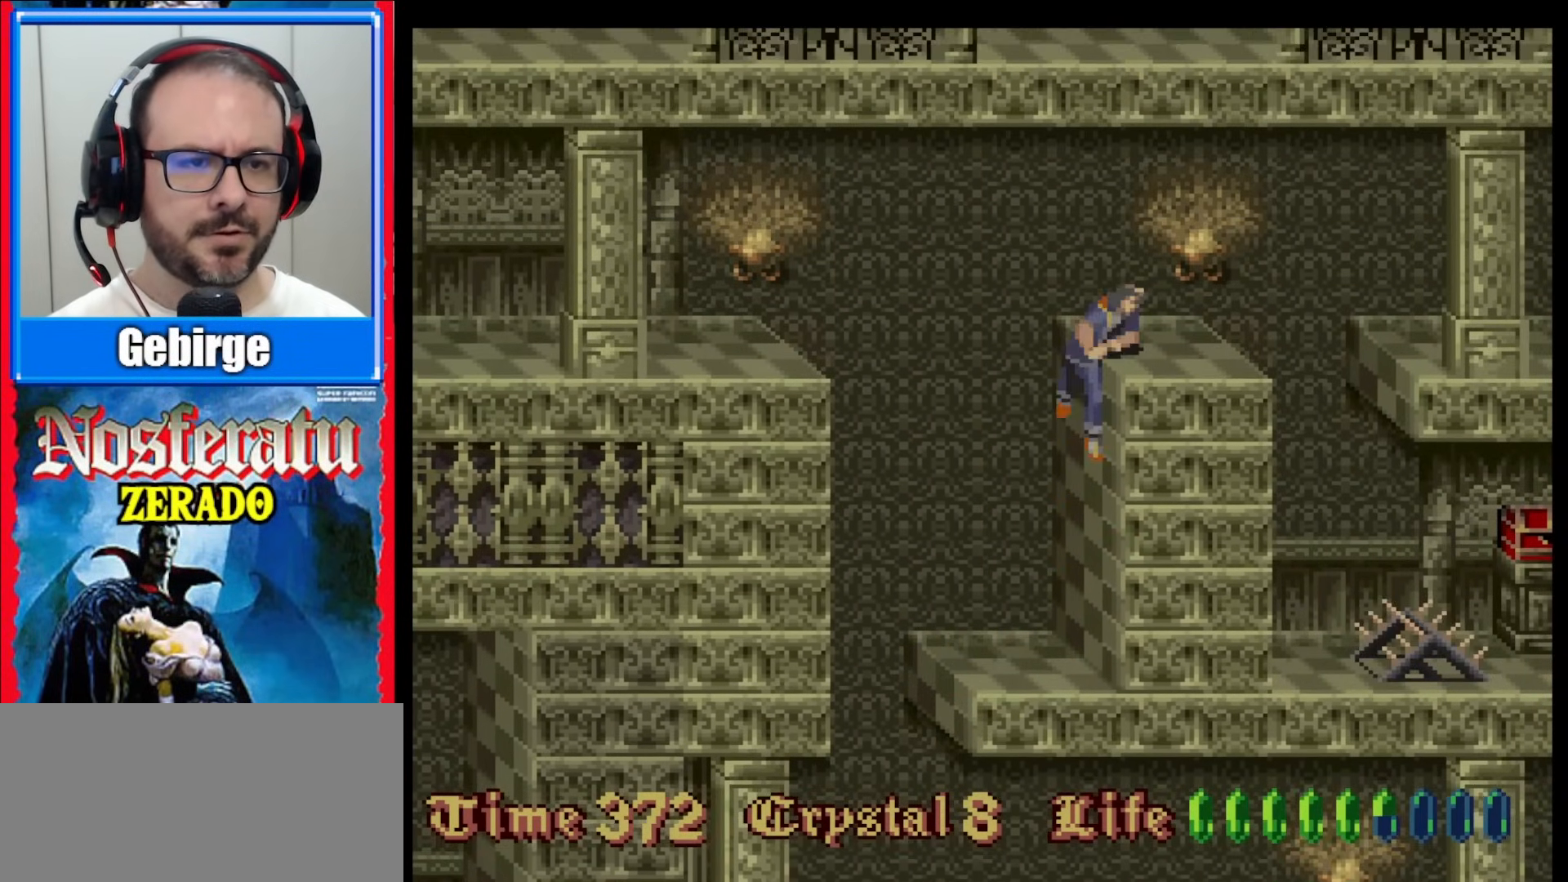
{"buttons": [], "events": [[117, "DPAD_UP", "up"]]}
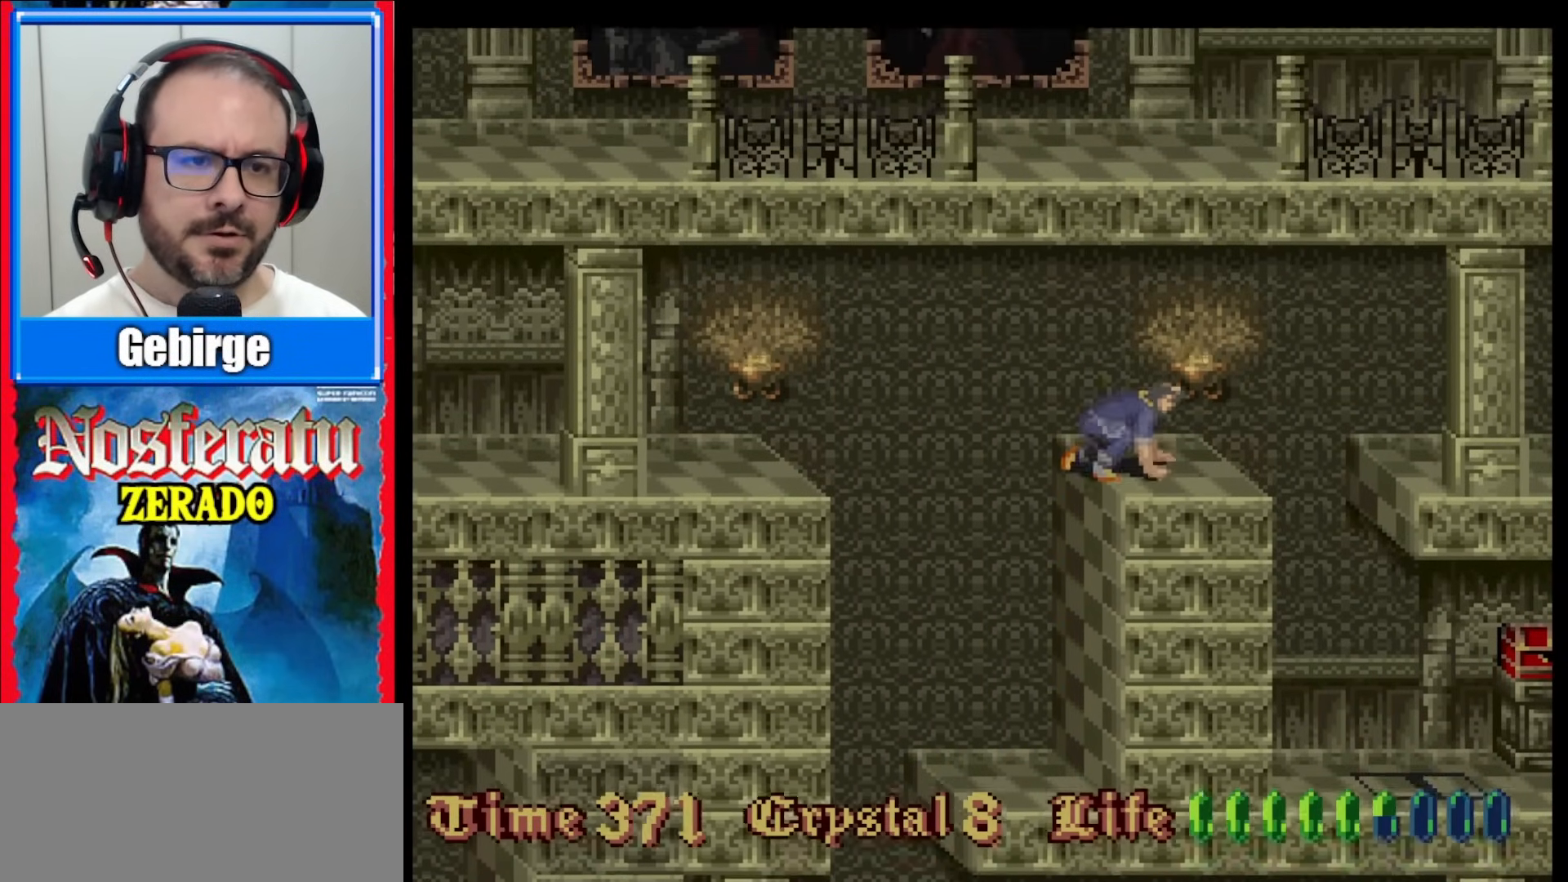
{"buttons": ["DPAD_RIGHT"], "events": [[83, "DPAD_RIGHT", "down"]]}
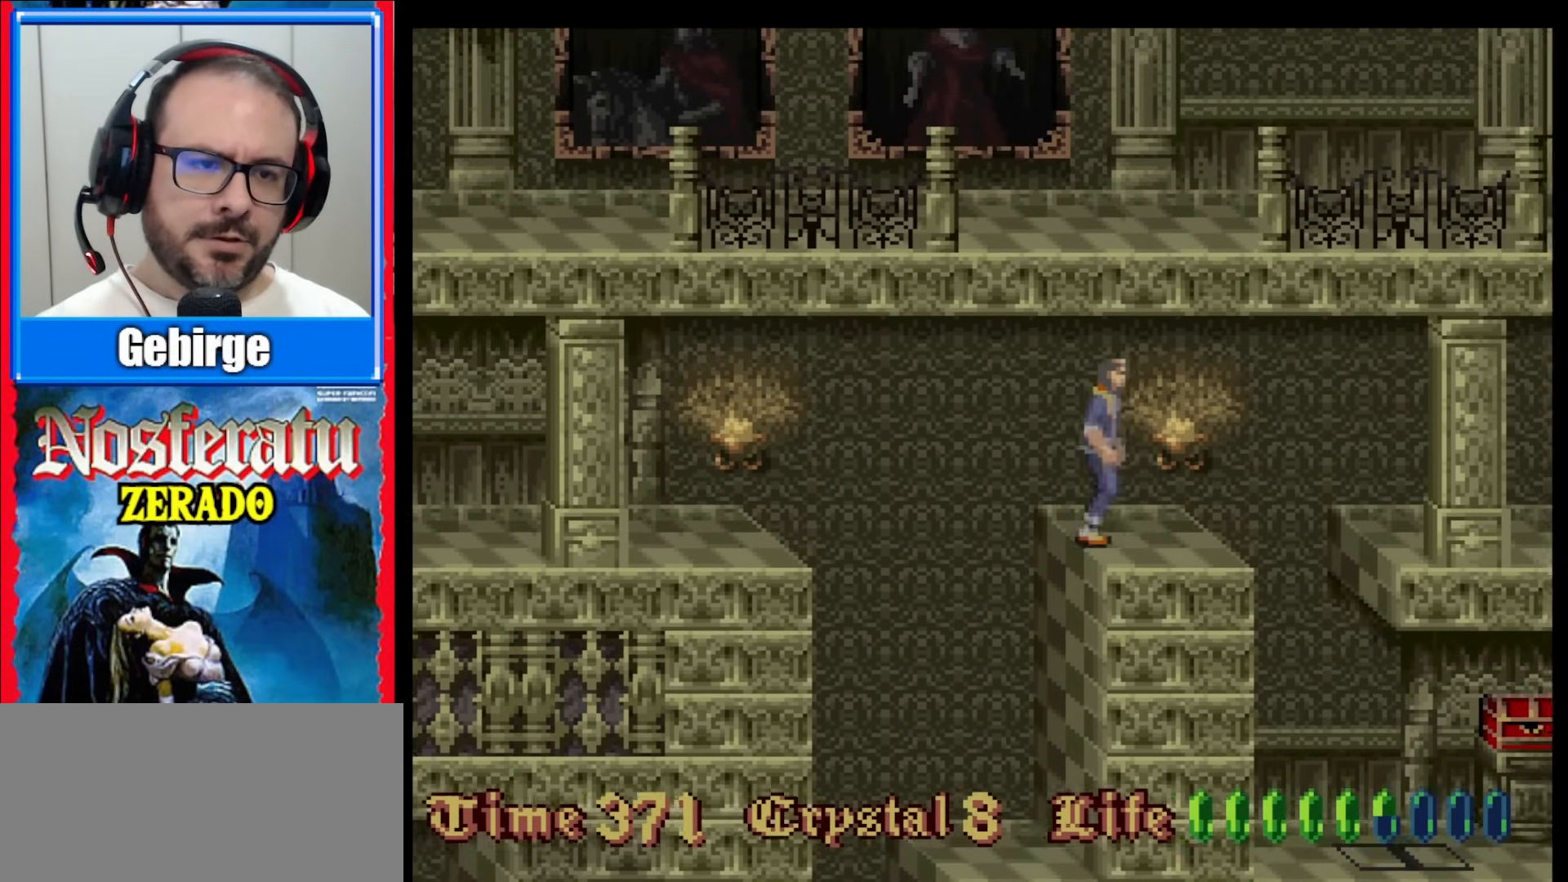
{"buttons": ["DPAD_LEFT"], "events": [[267, "DPAD_RIGHT", "up"], [500, "DPAD_LEFT", "down"]]}
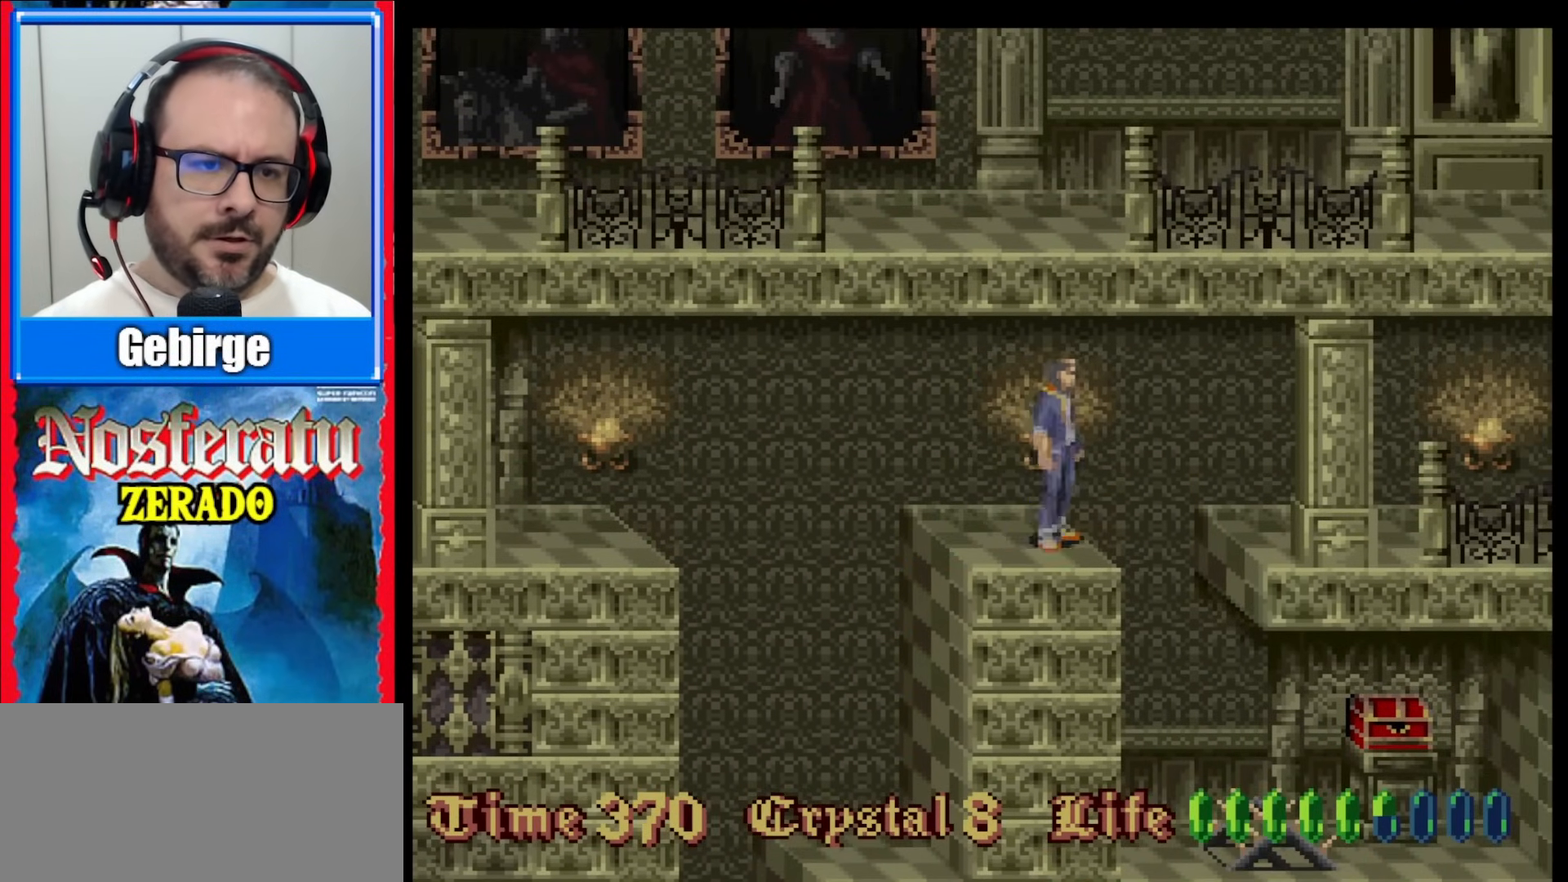
{"buttons": ["DPAD_DOWN"], "events": [[117, "DPAD_LEFT", "up"], [317, "DPAD_DOWN", "down"]]}
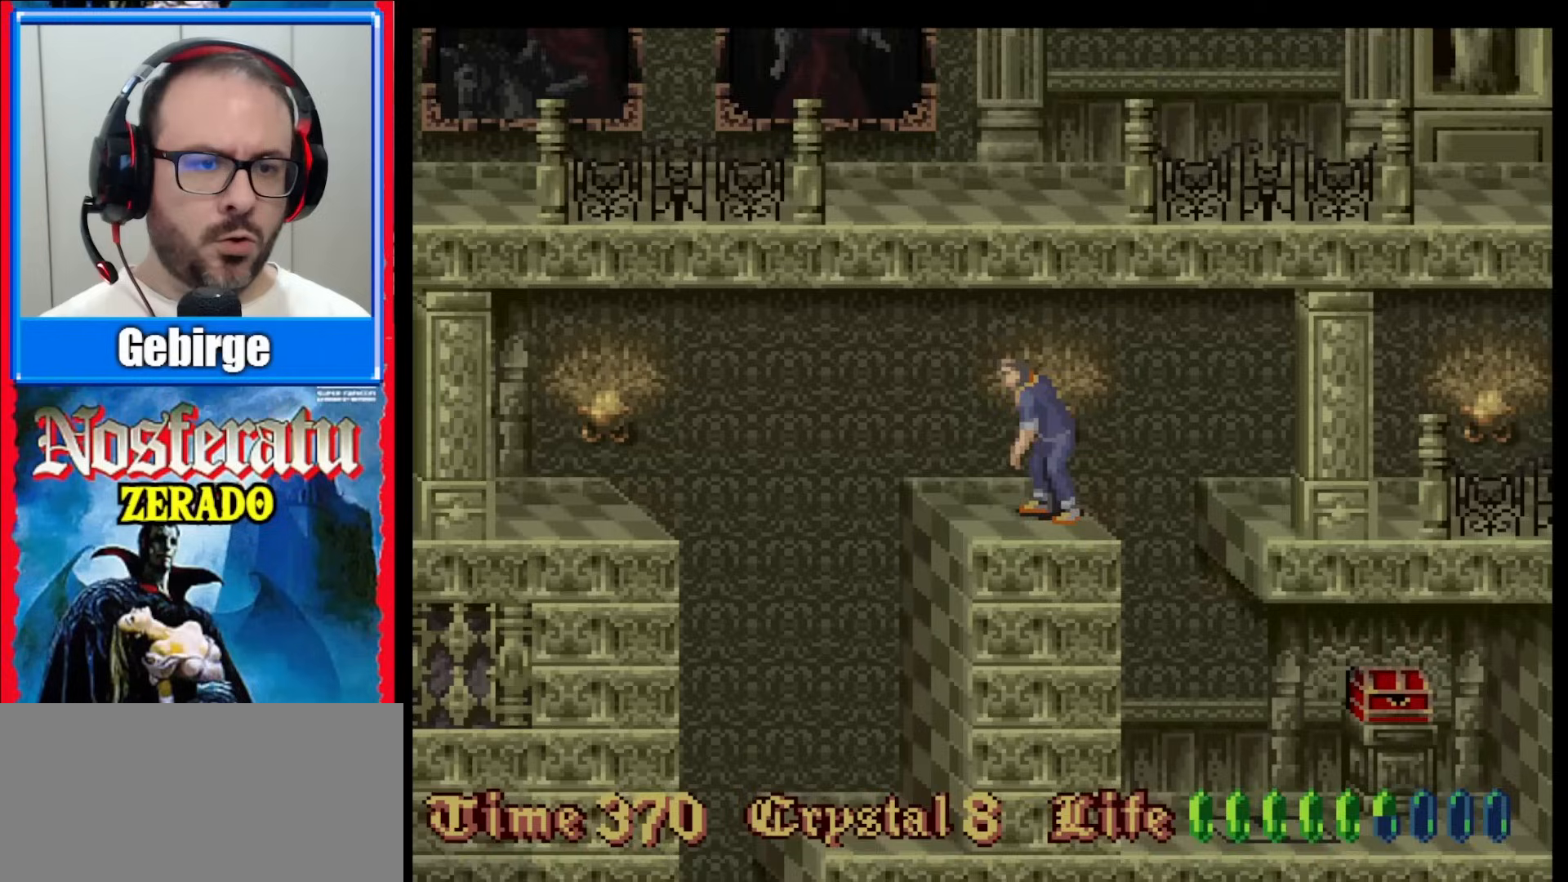
{"buttons": ["DPAD_DOWN"], "events": []}
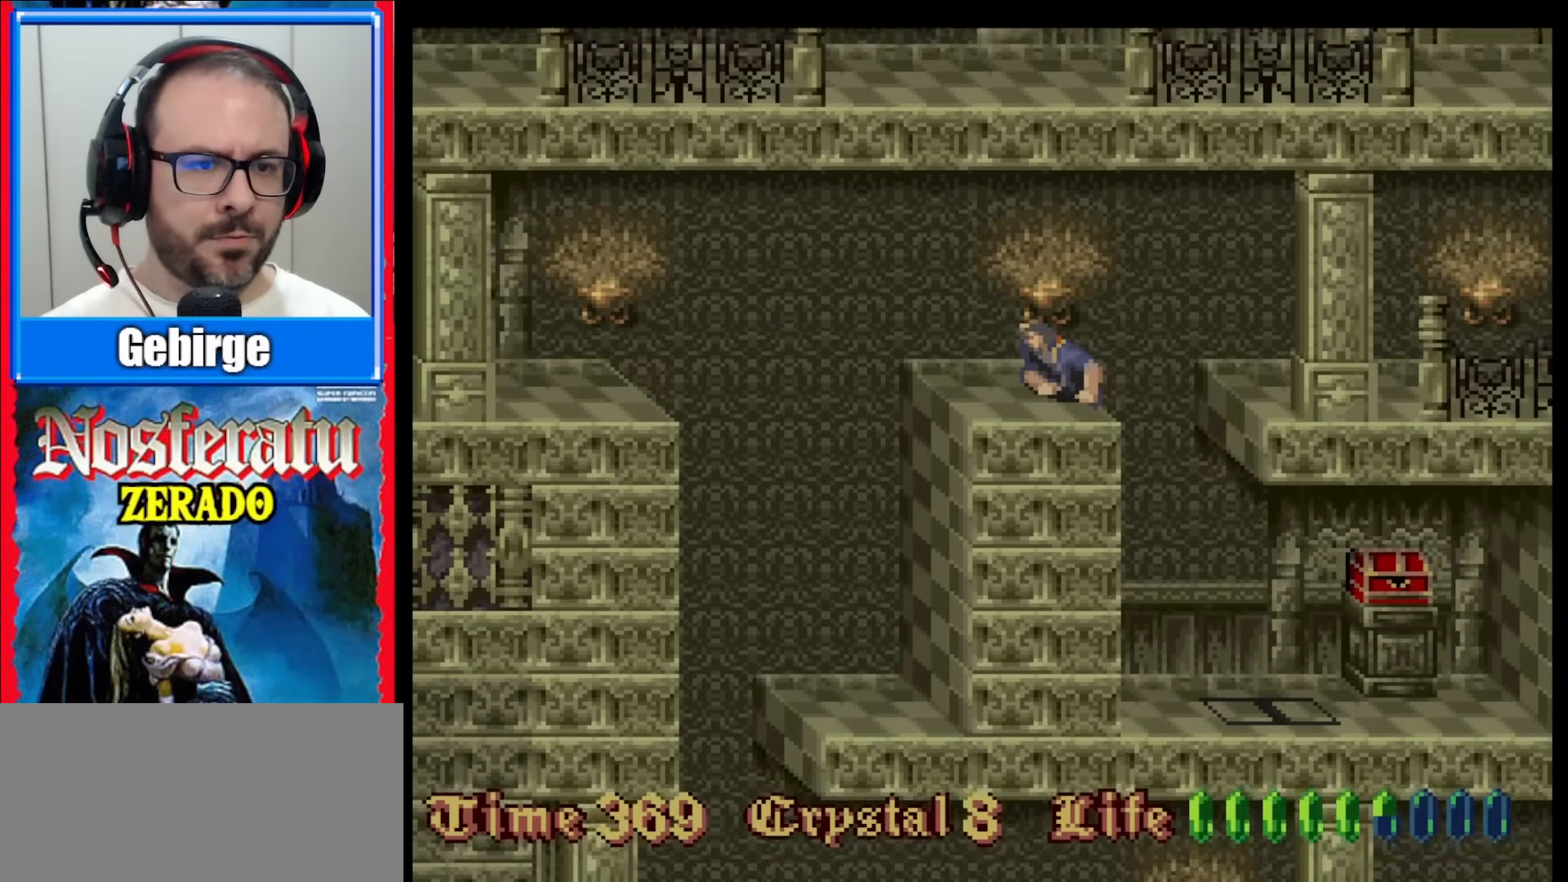
{"buttons": ["DPAD_DOWN"], "events": []}
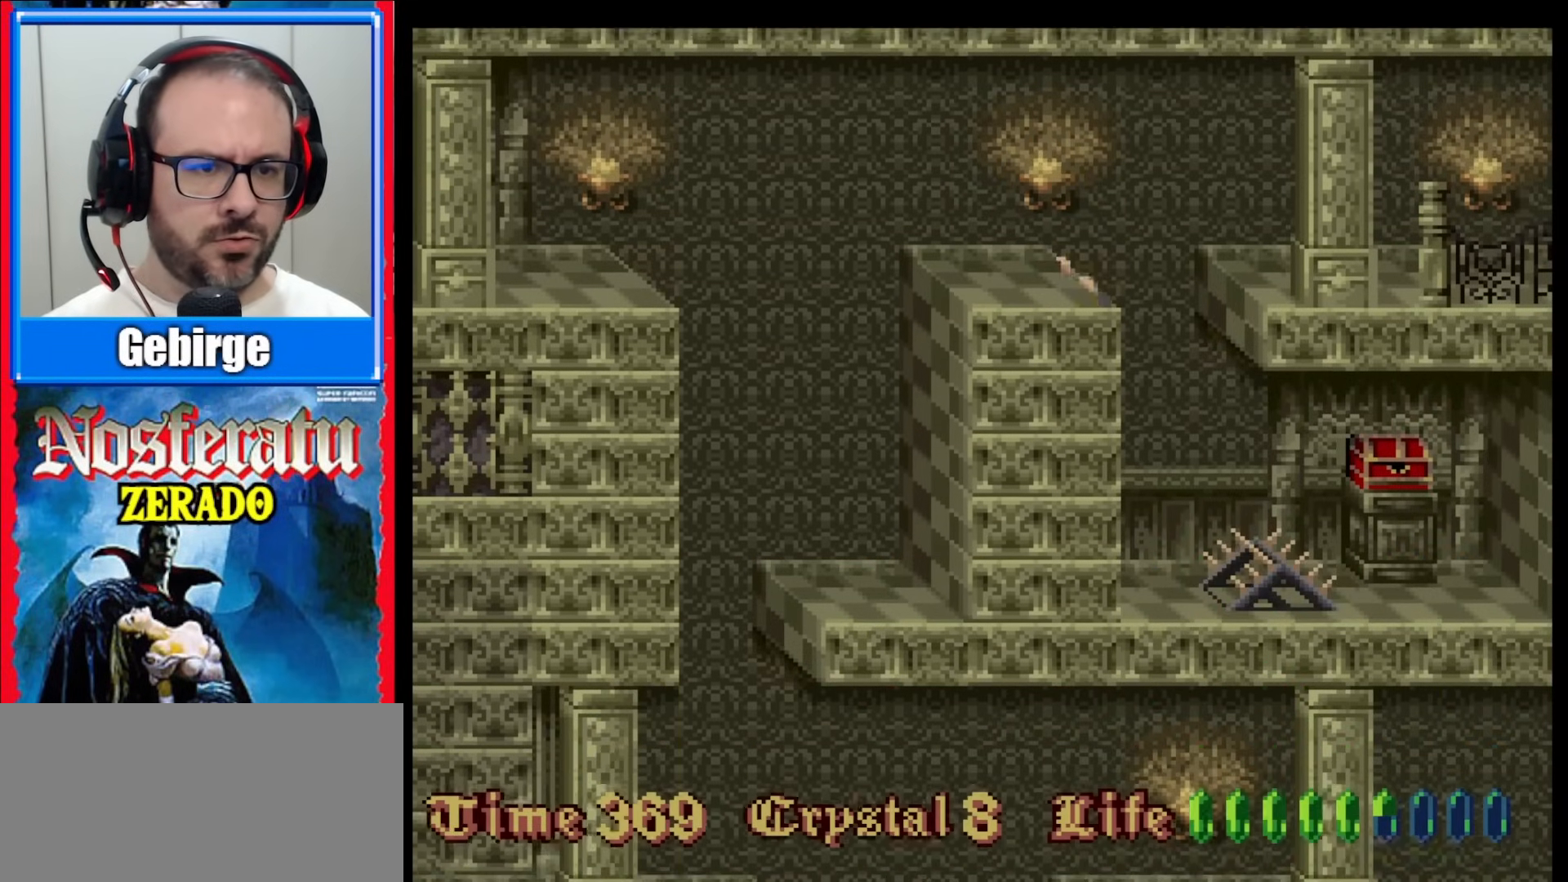
{"buttons": ["DPAD_DOWN"], "events": []}
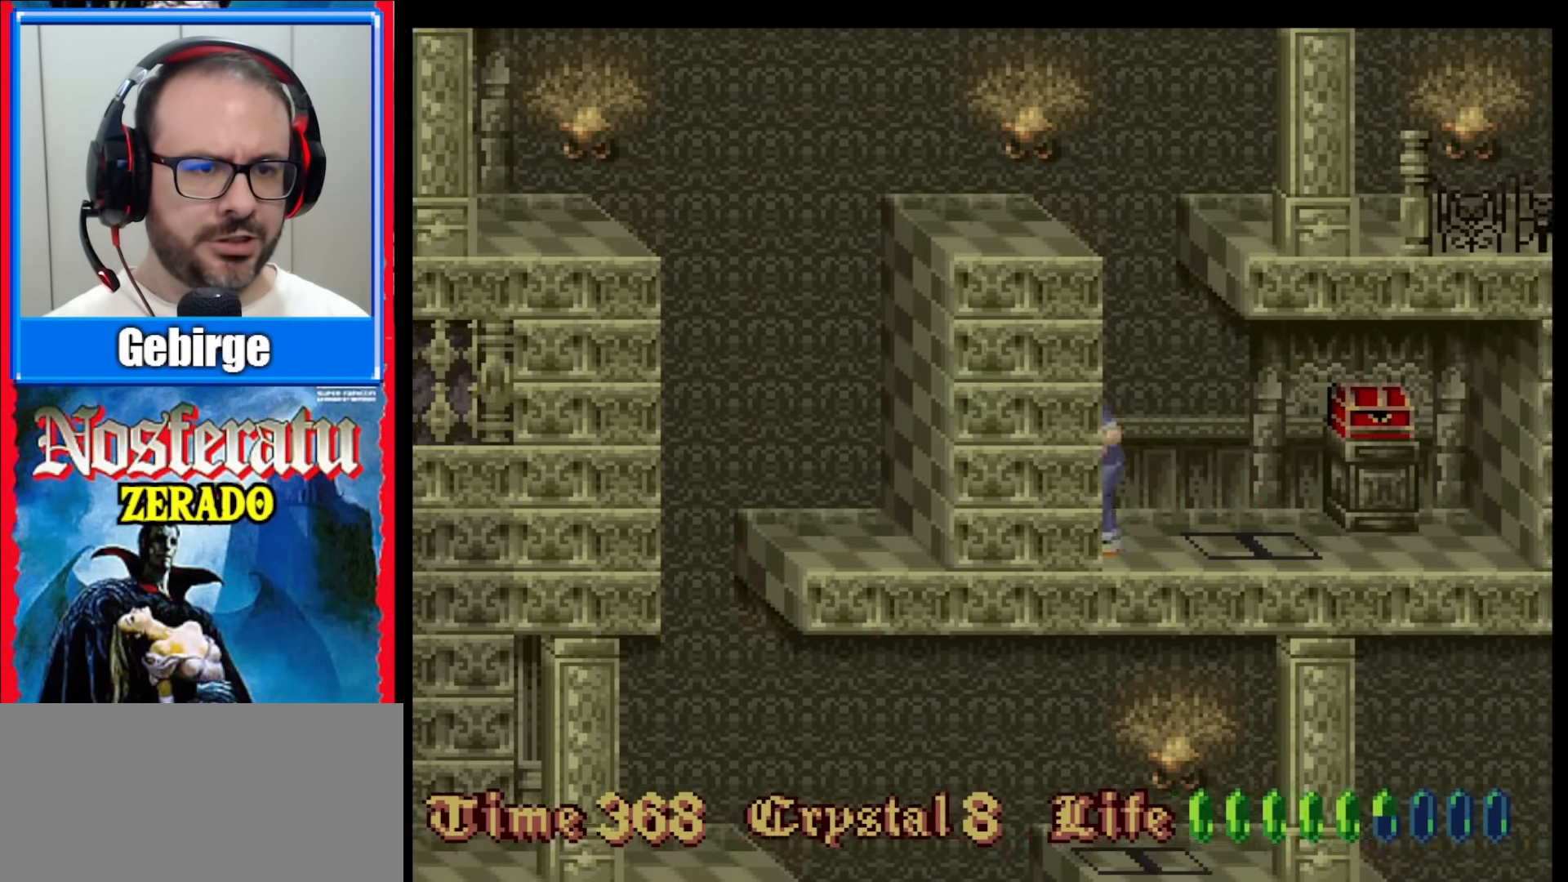
{"buttons": [], "events": [[17, "DPAD_DOWN", "up"], [233, "DPAD_RIGHT", "down"], [300, "DPAD_RIGHT", "up"]]}
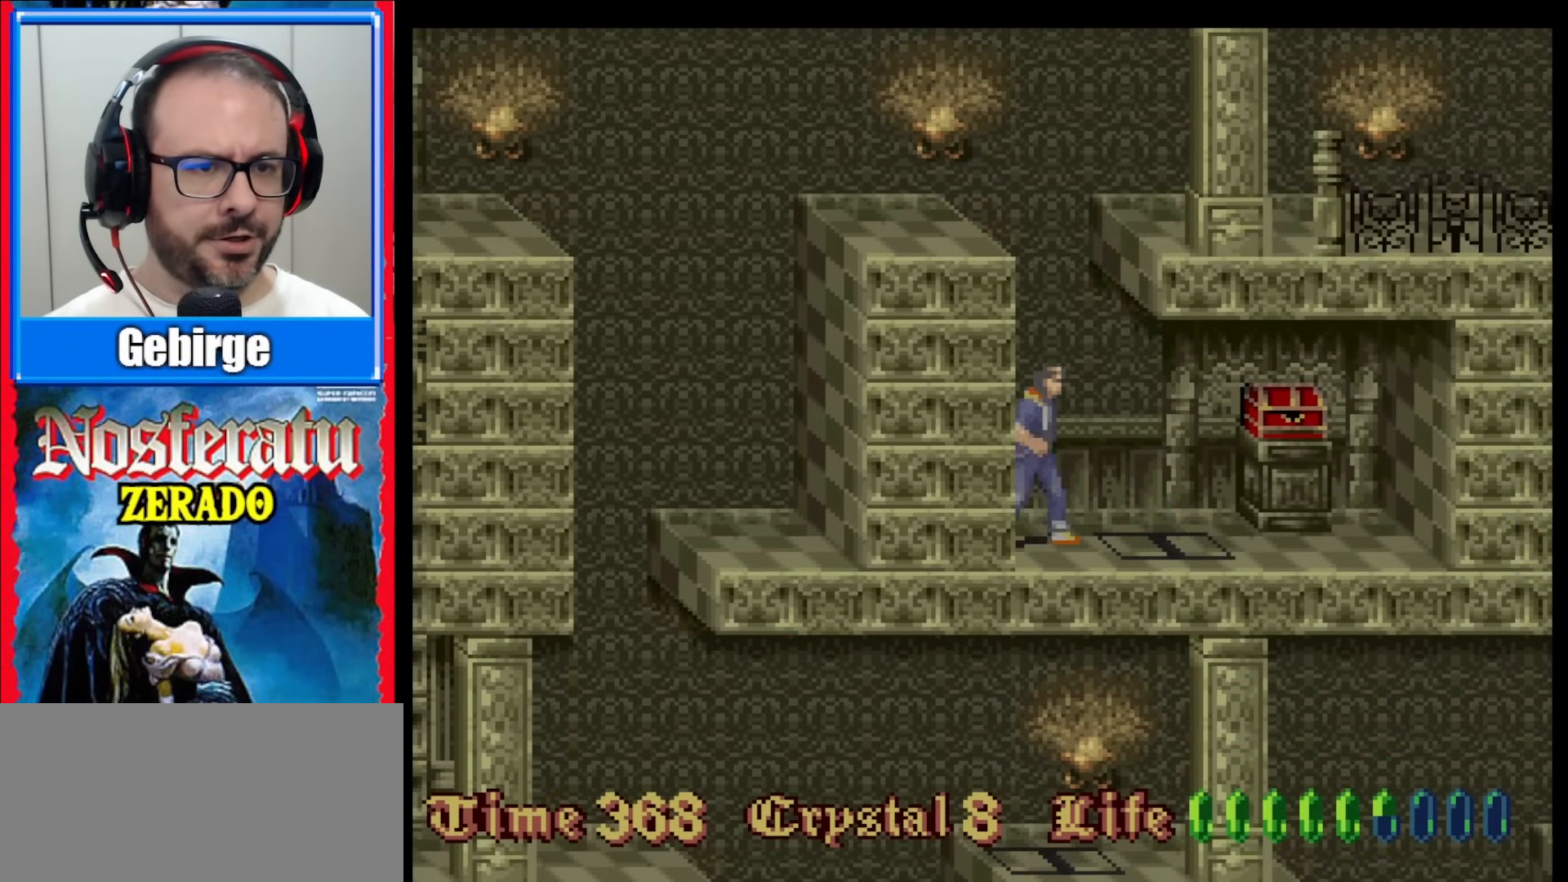
{"buttons": [], "events": []}
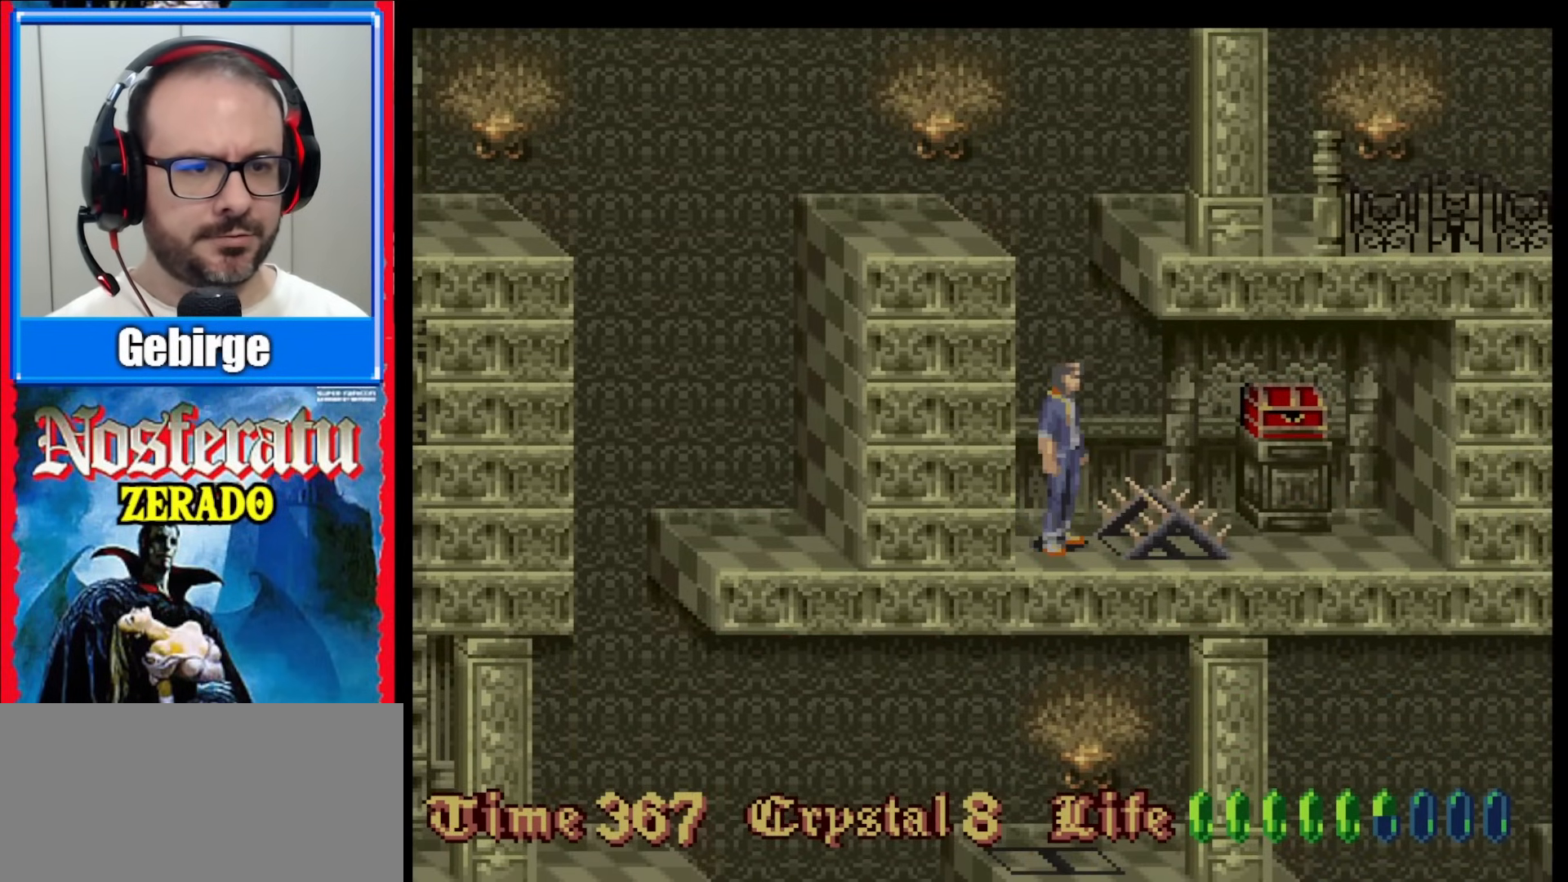
{"buttons": [], "events": [[317, "B", "down"], [317, "DPAD_RIGHT", "down"], [450, "B", "up"], [483, "DPAD_RIGHT", "up"]]}
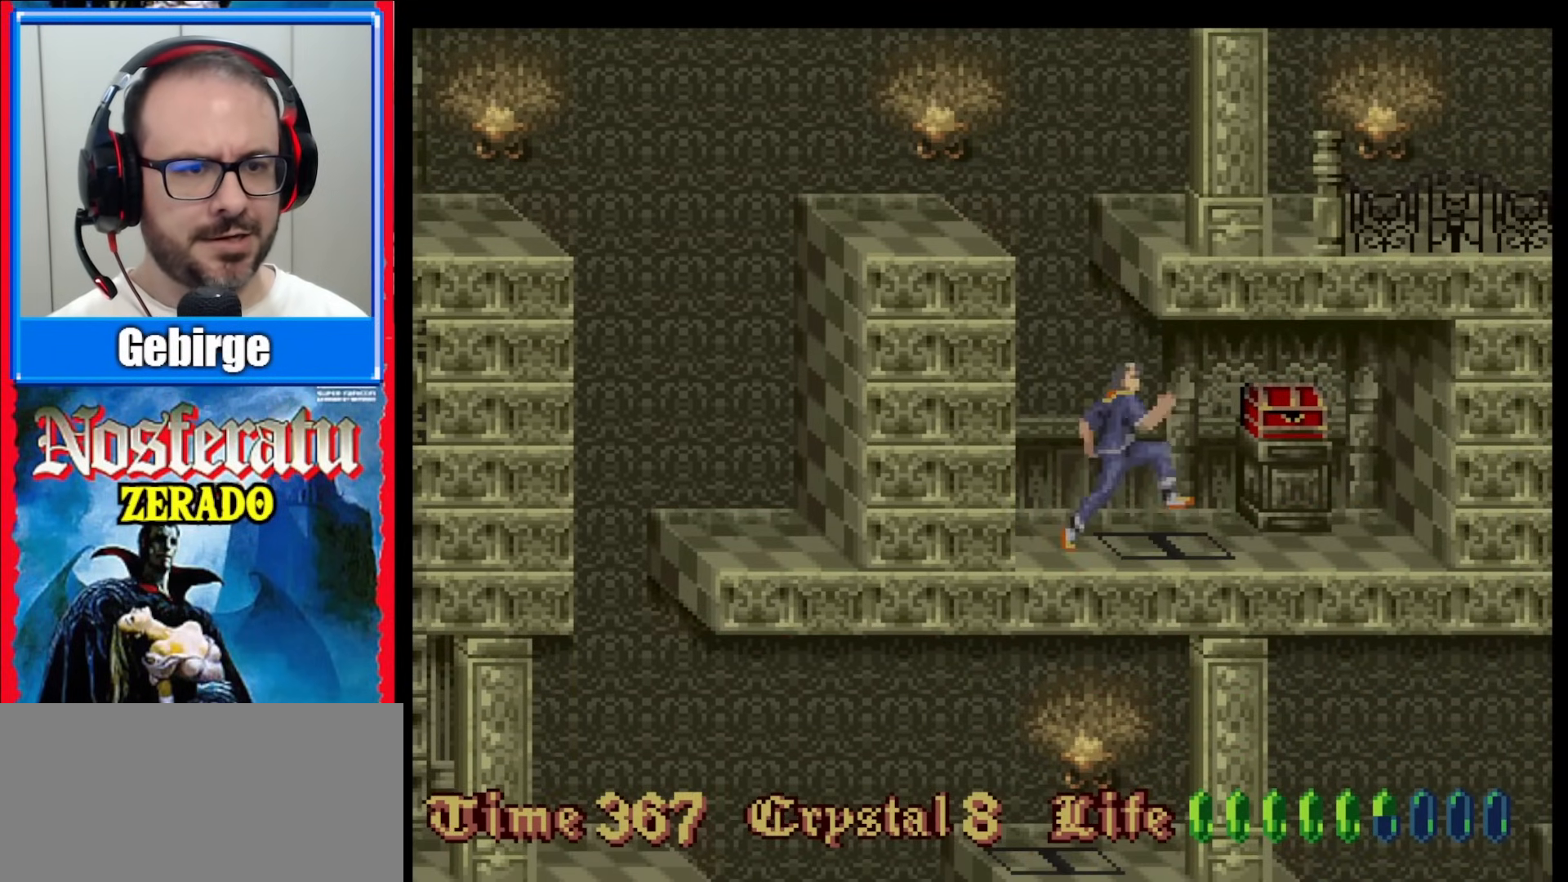
{"buttons": [], "events": []}
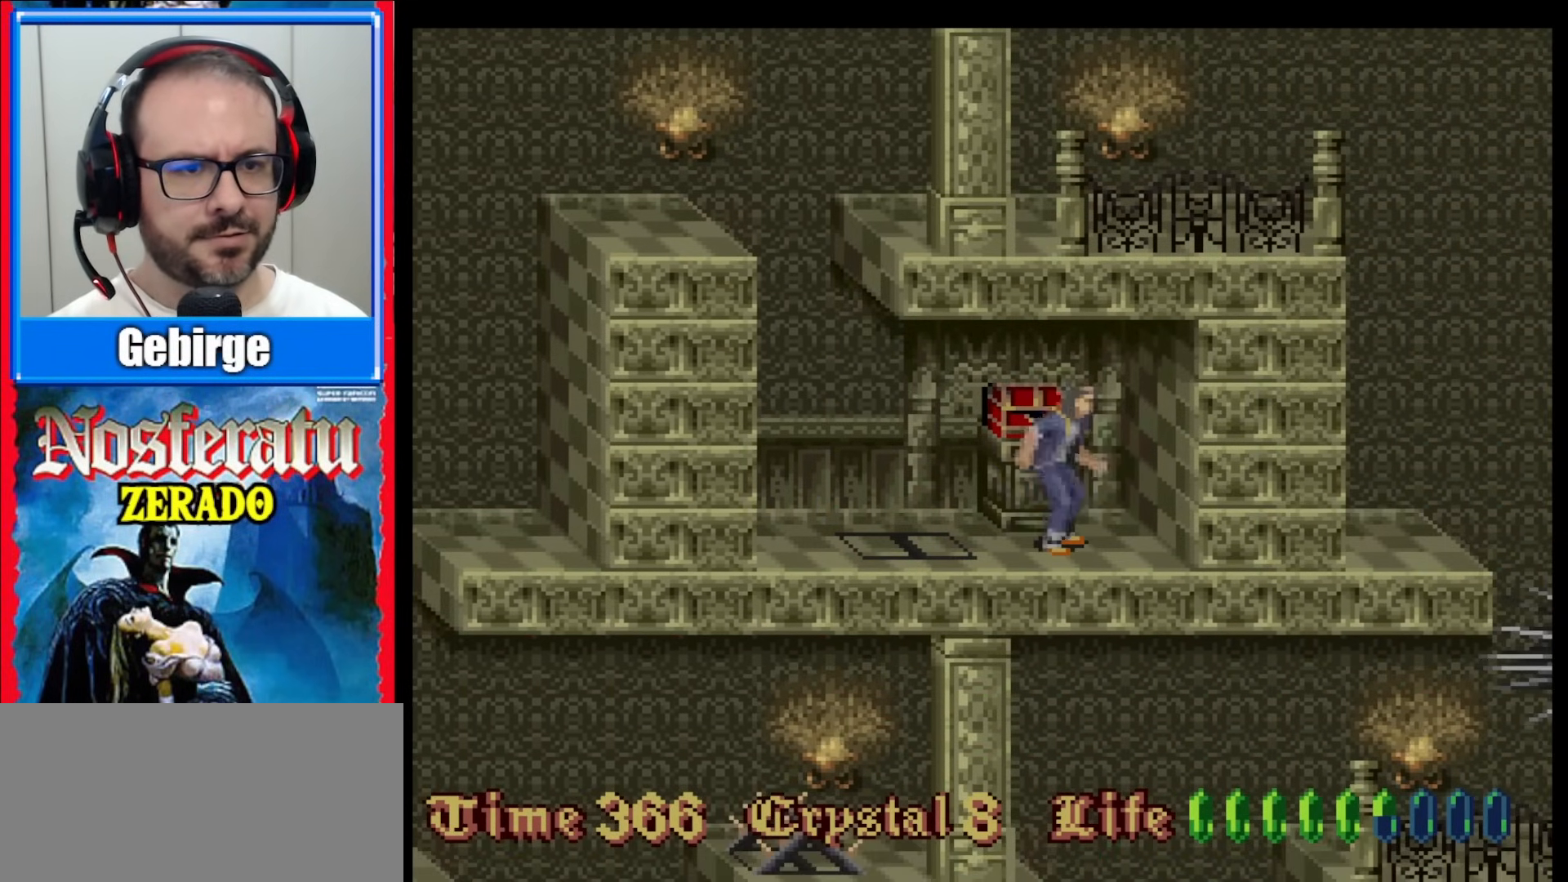
{"buttons": ["DPAD_UP"], "events": [[217, "DPAD_UP", "down"]]}
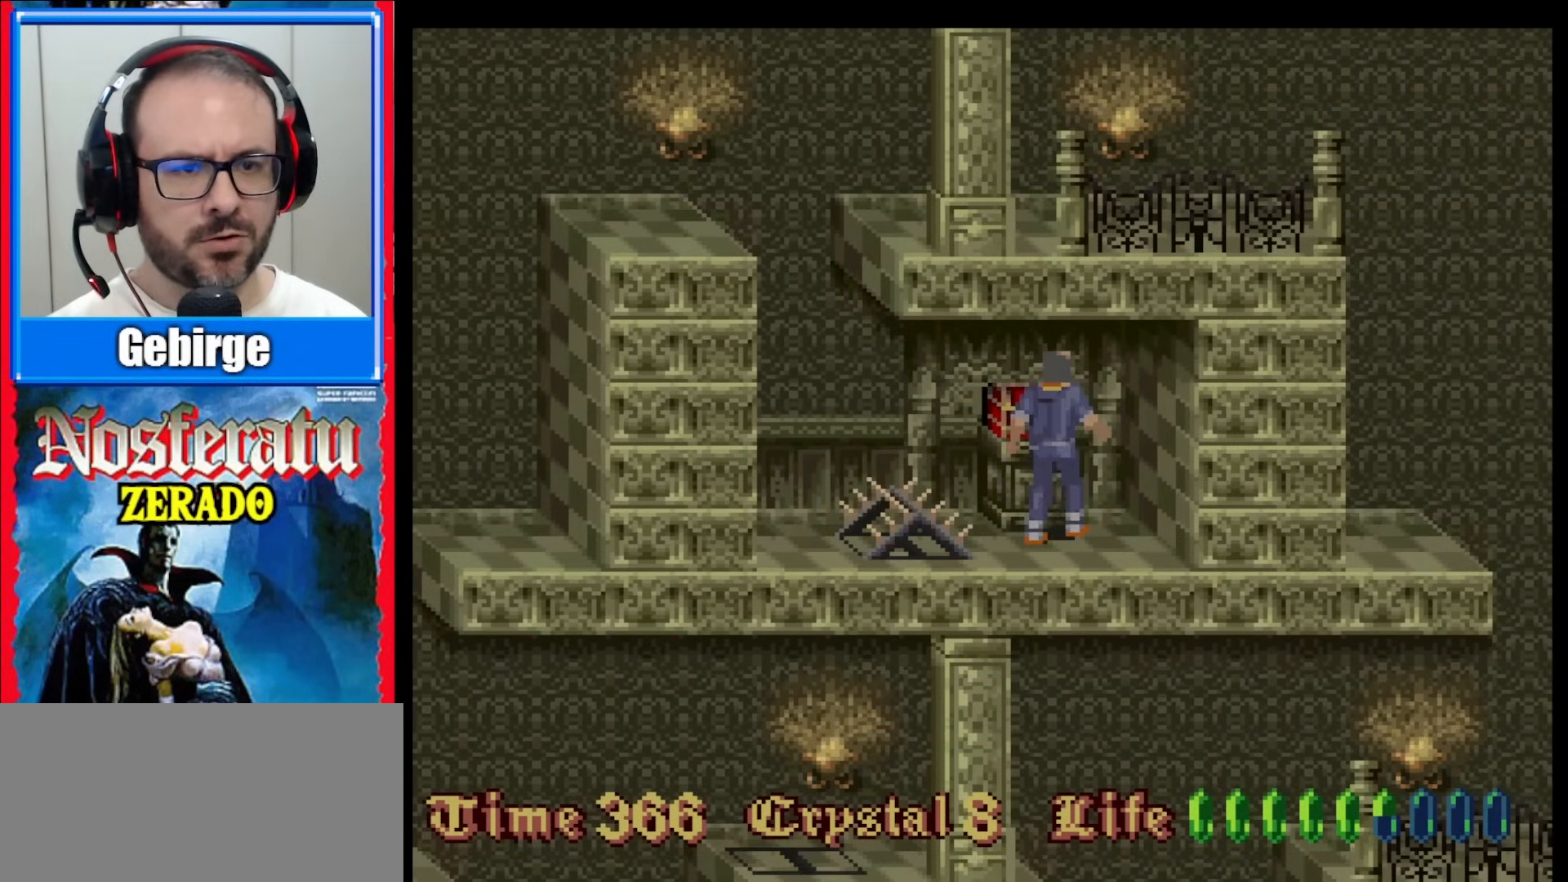
{"buttons": ["DPAD_UP"], "events": []}
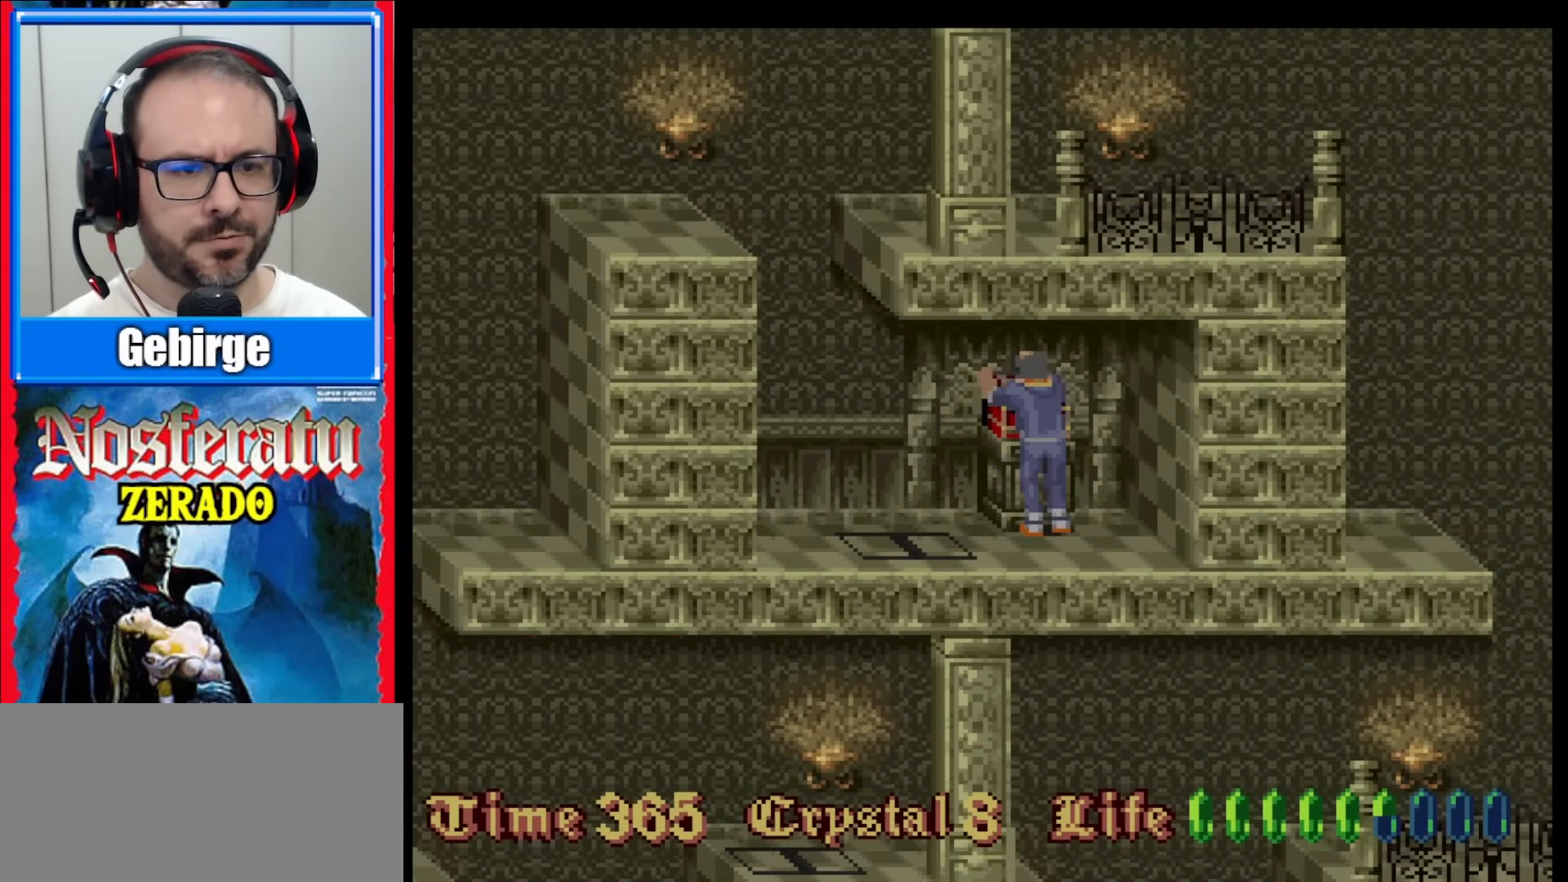
{"buttons": ["DPAD_UP"], "events": []}
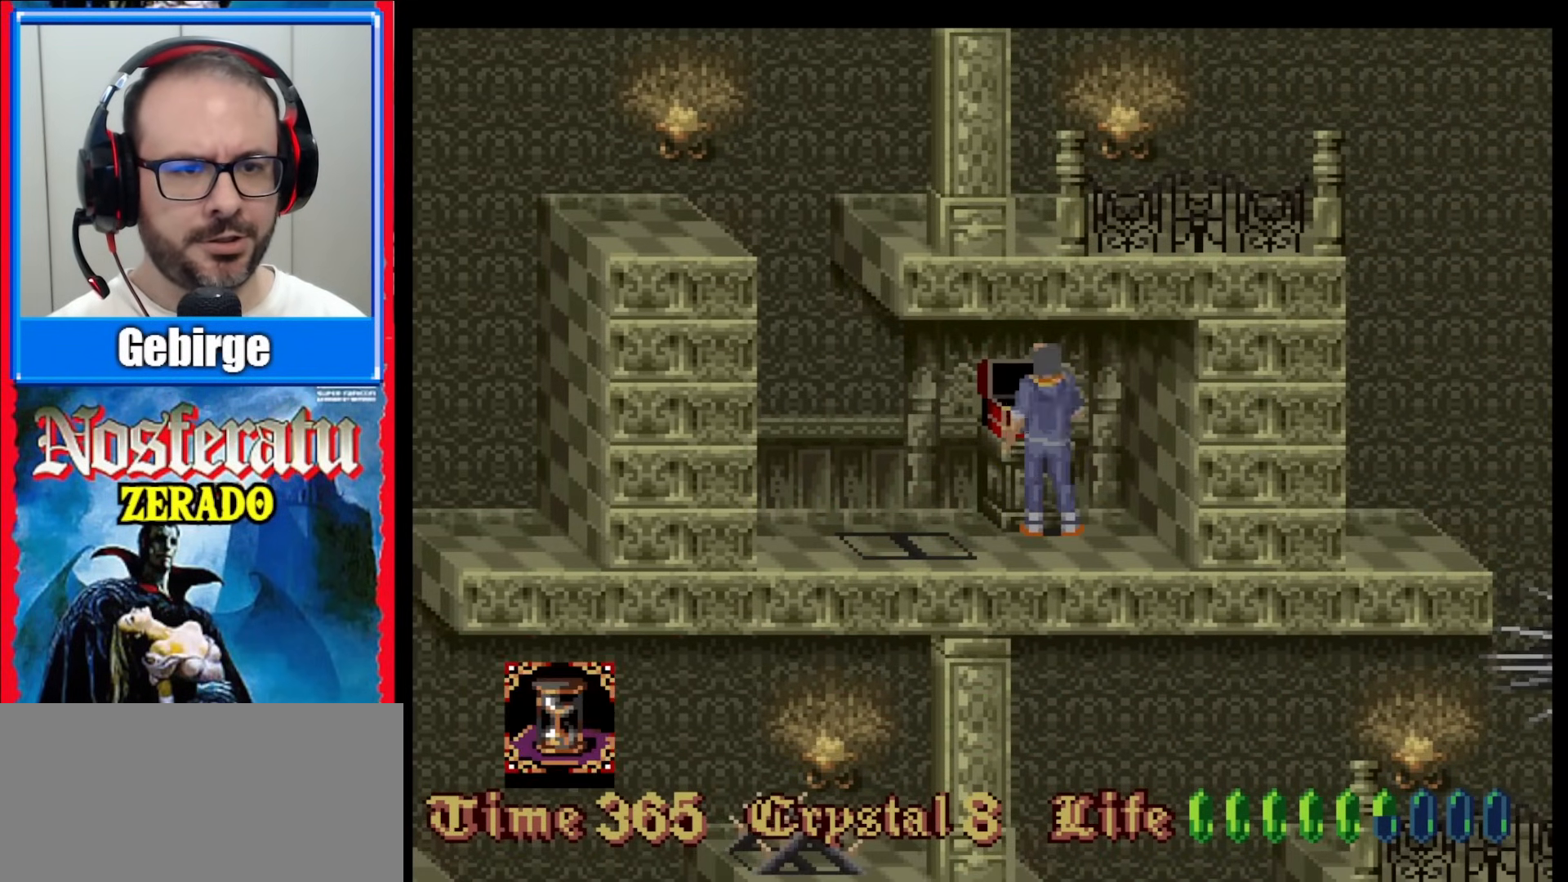
{"buttons": ["DPAD_UP"], "events": []}
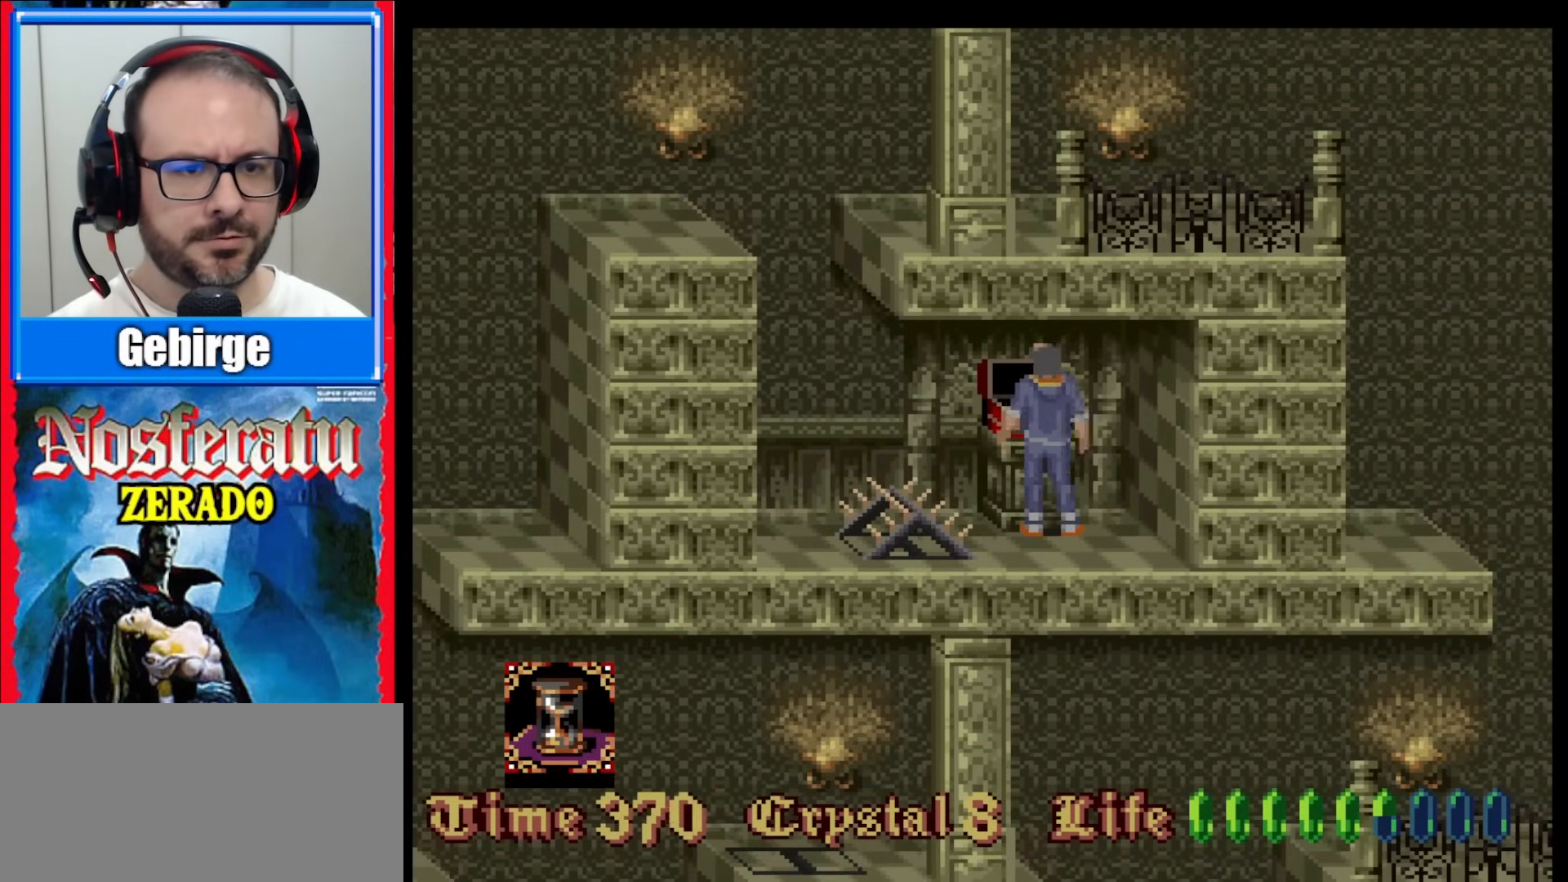
{"buttons": ["DPAD_UP"], "events": []}
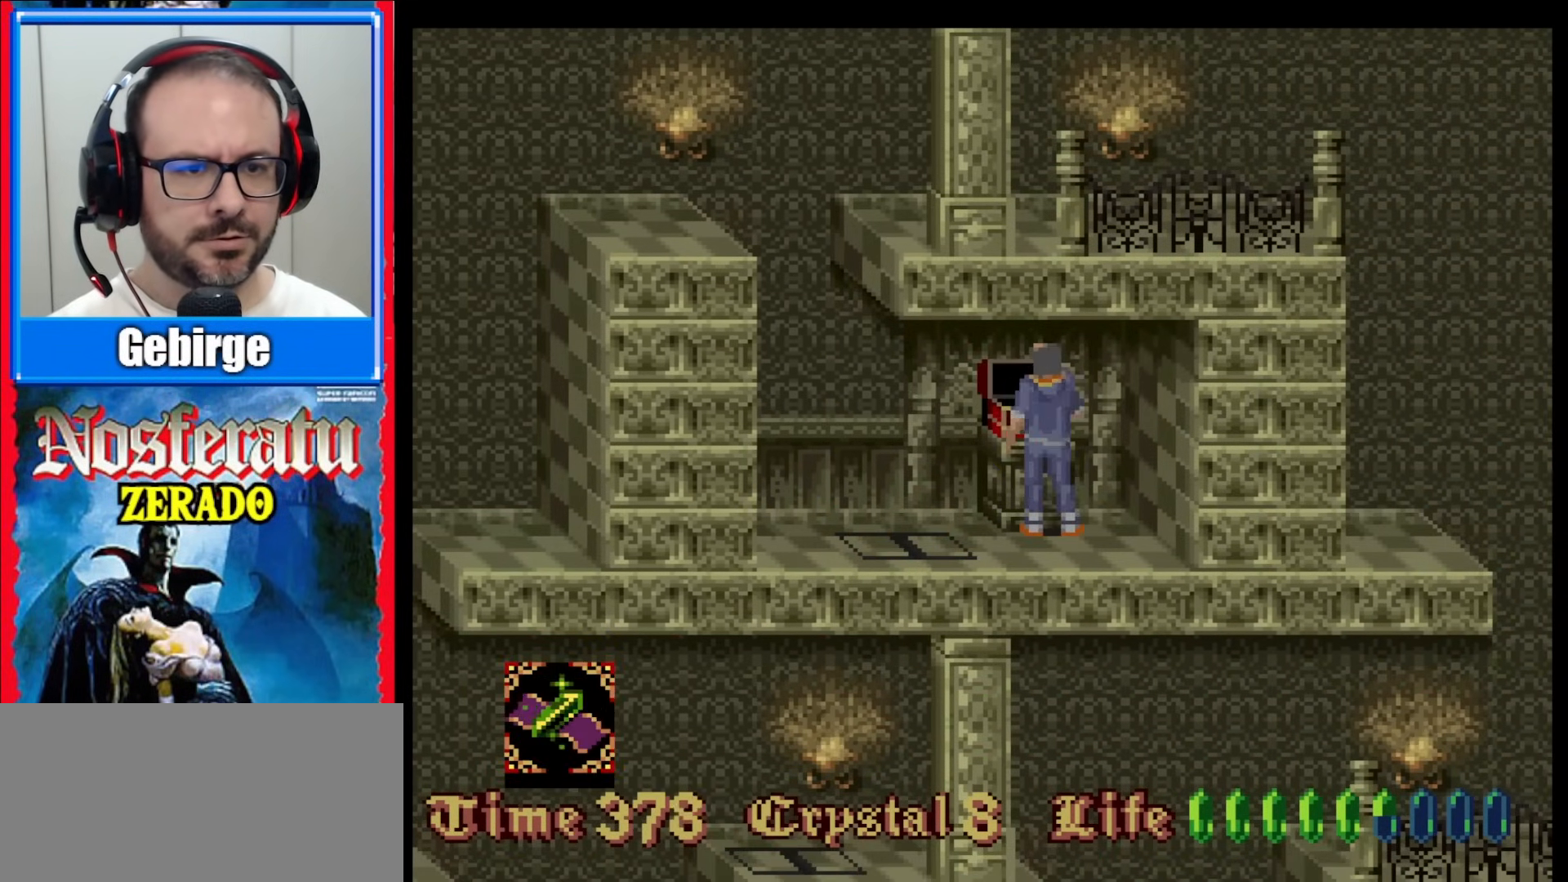
{"buttons": ["DPAD_UP"], "events": []}
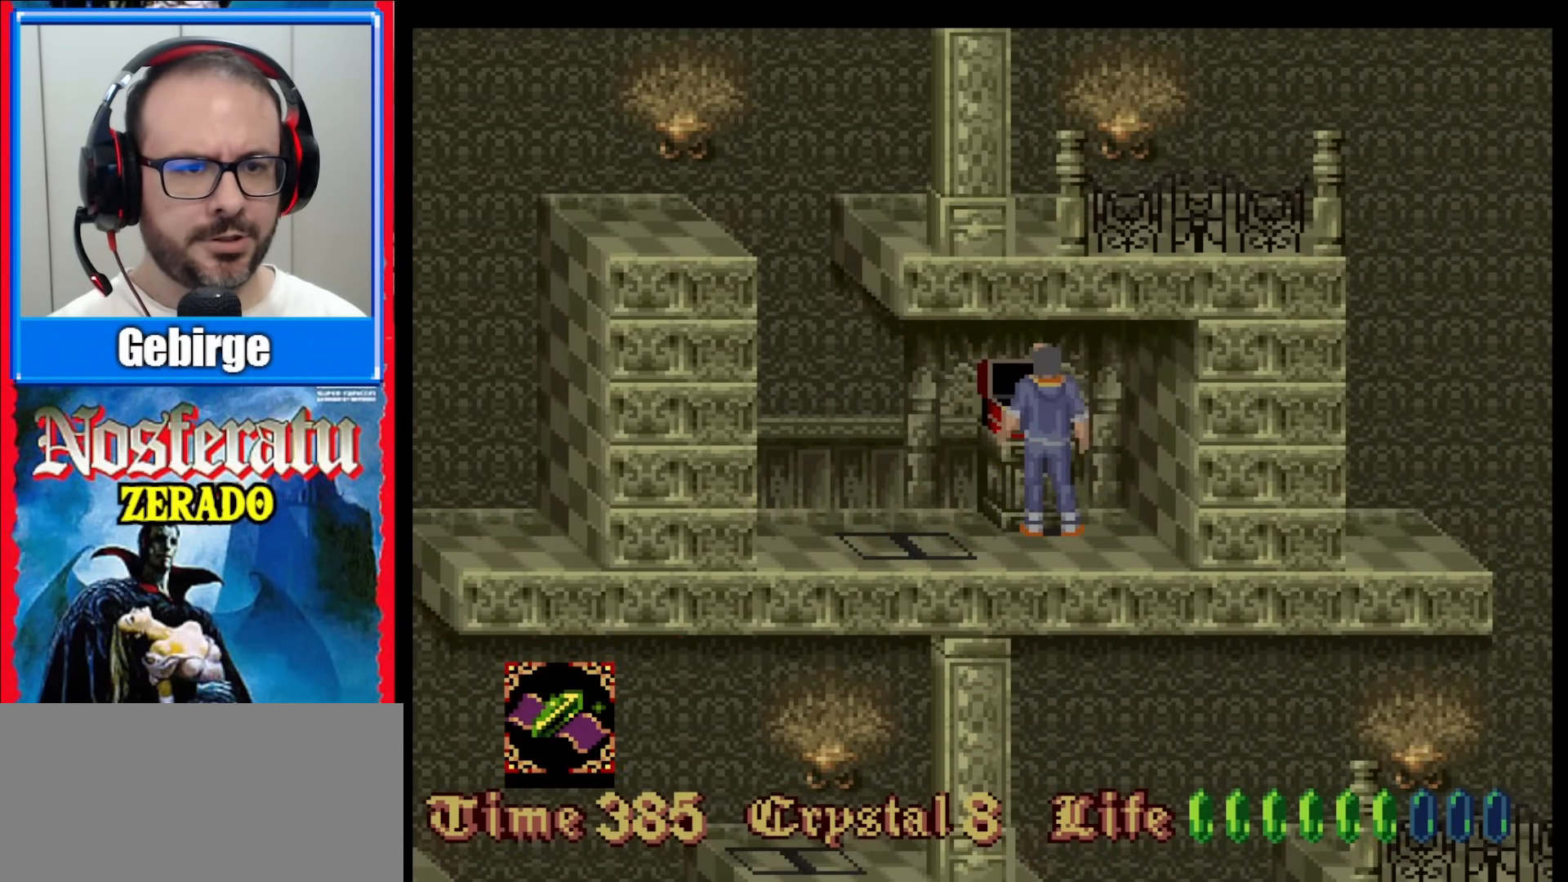
{"buttons": ["DPAD_UP"], "events": []}
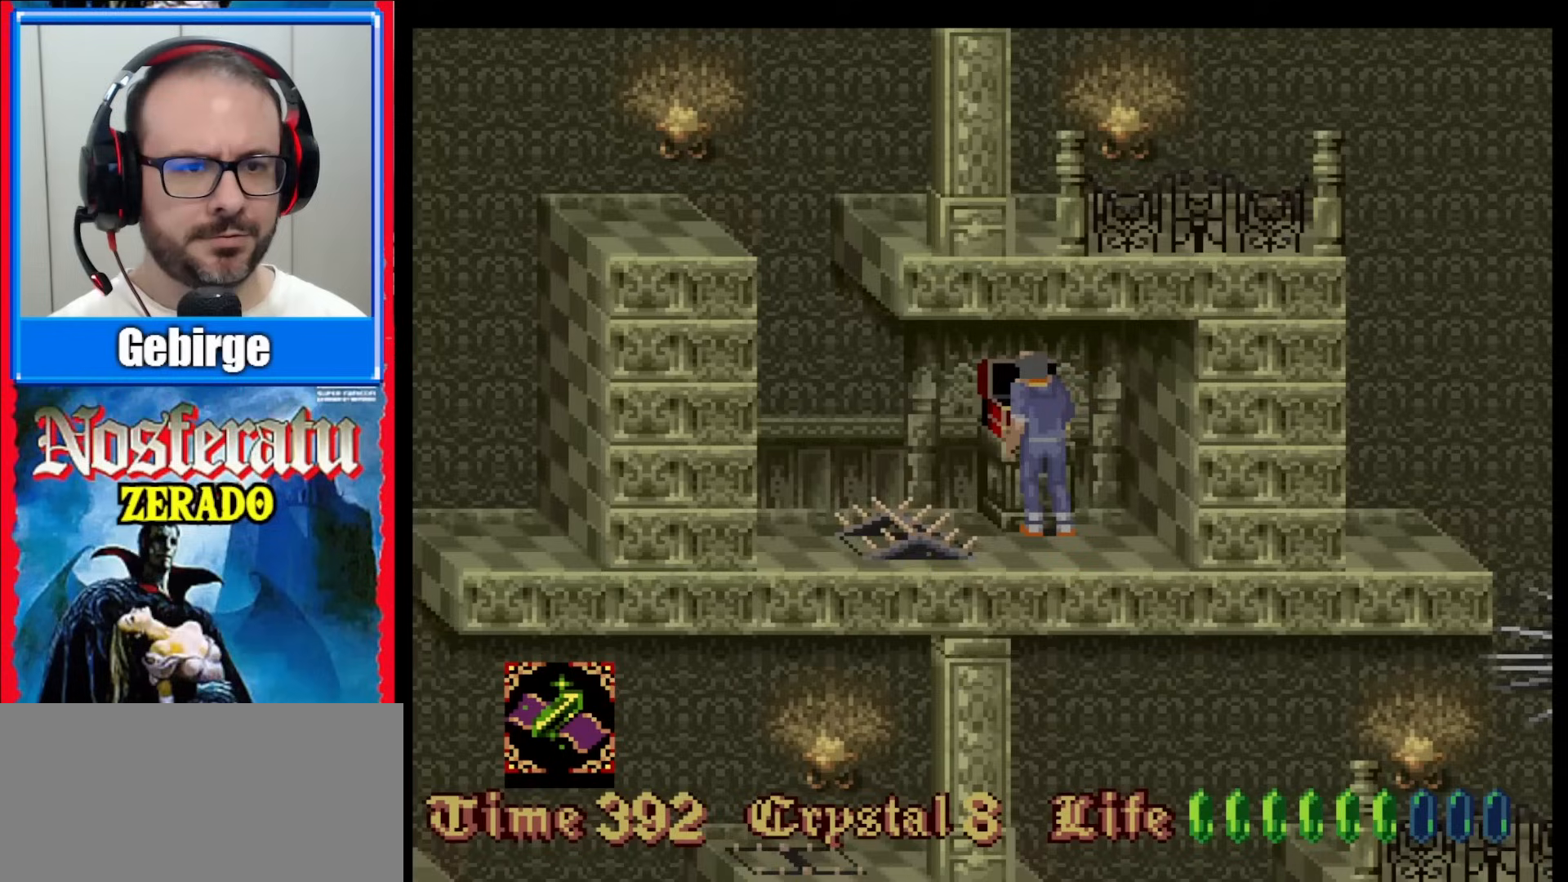
{"buttons": ["DPAD_UP"], "events": []}
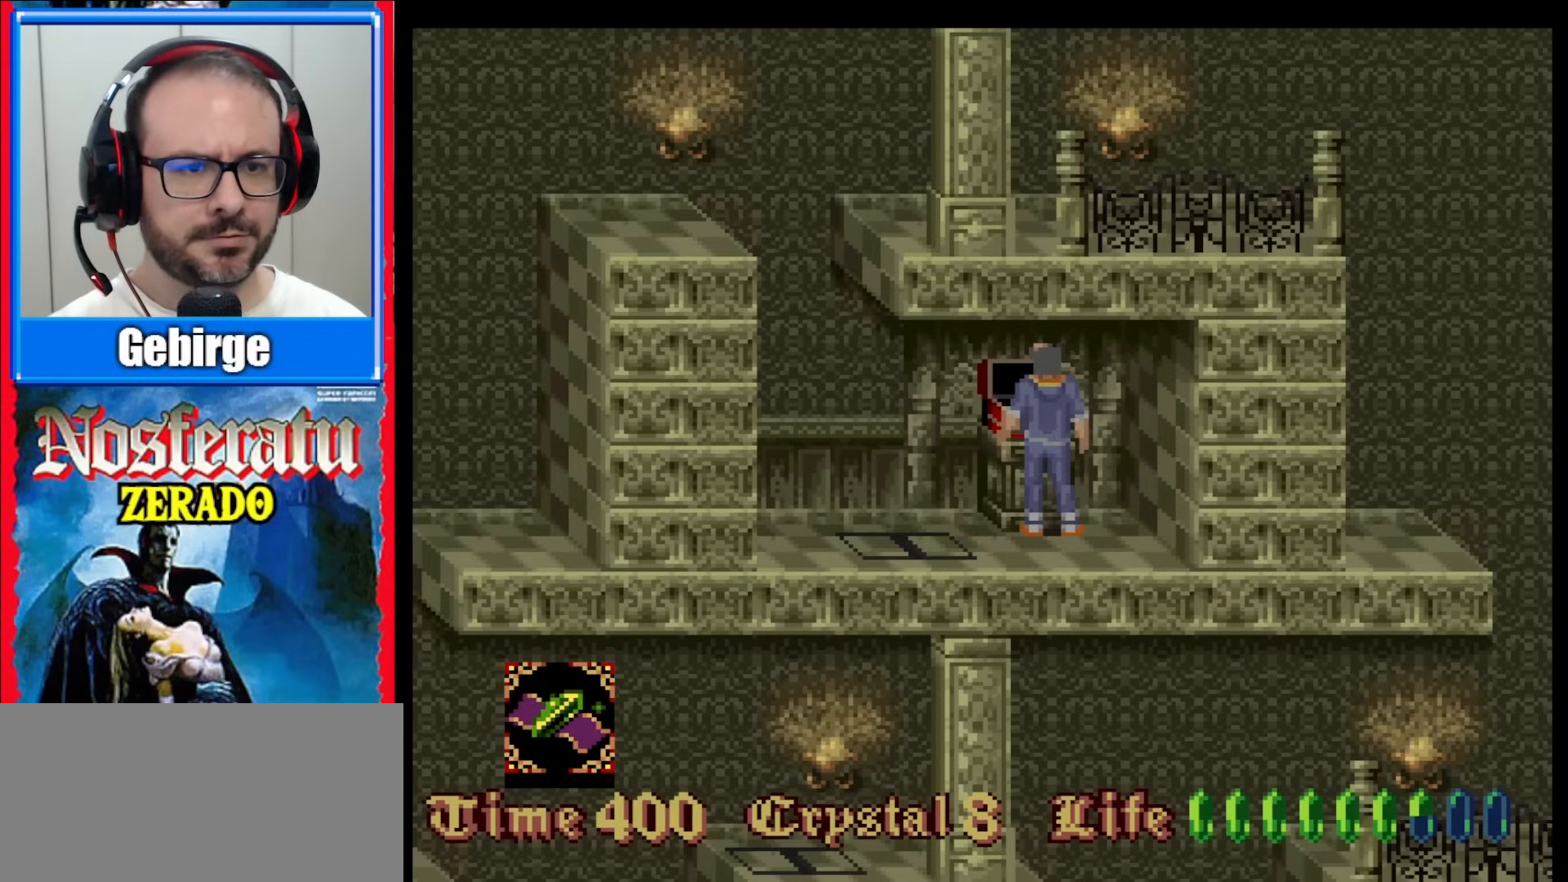
{"buttons": [], "events": [[500, "DPAD_UP", "up"]]}
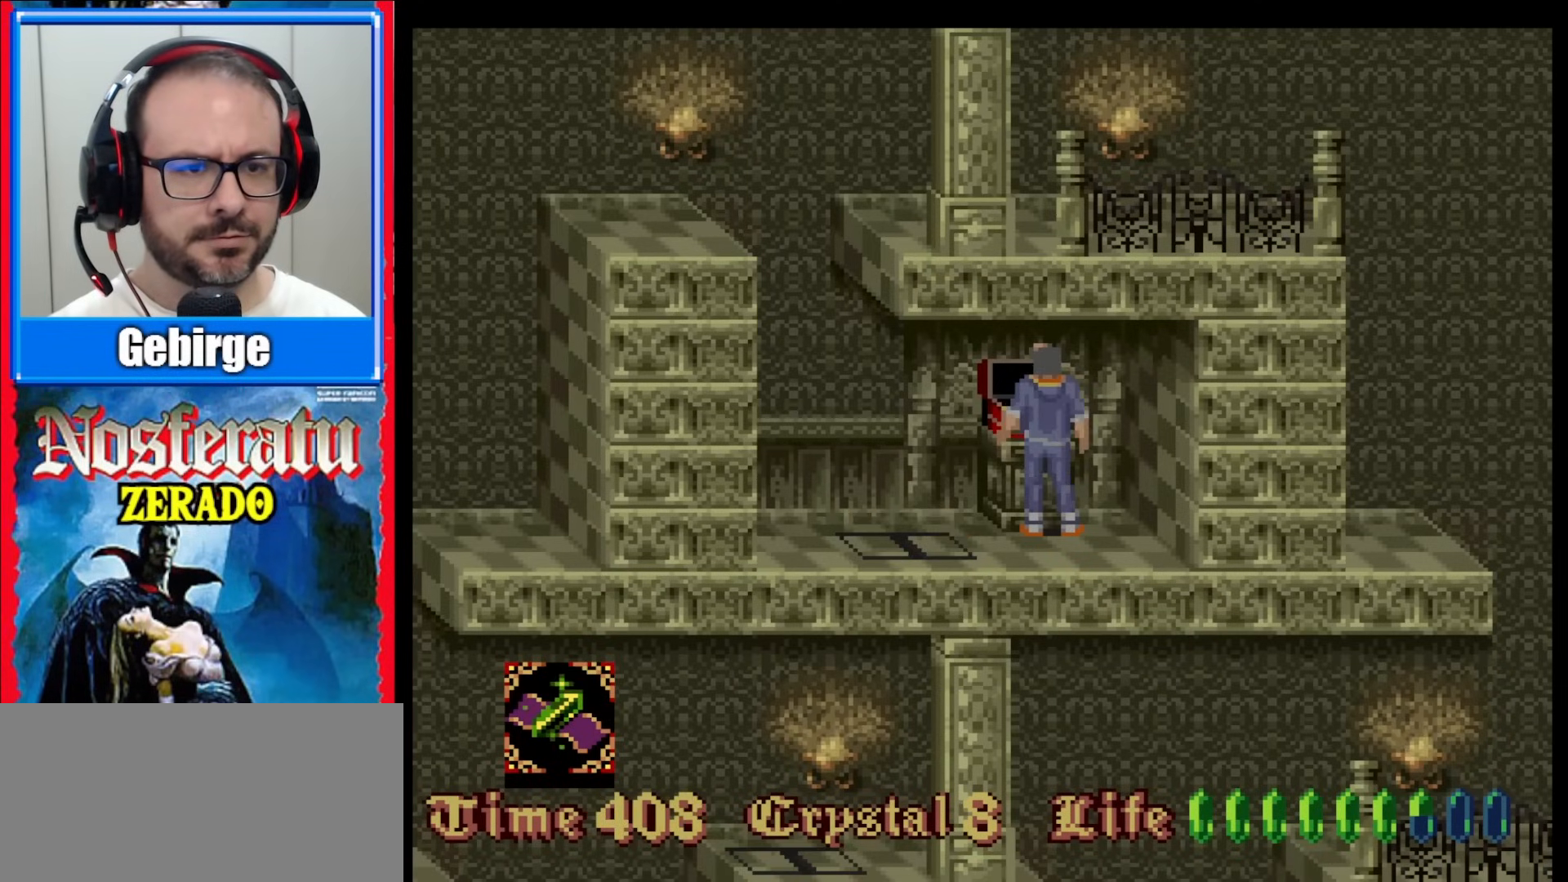
{"buttons": [], "events": [[150, "DPAD_LEFT", "down"], [217, "DPAD_LEFT", "up"]]}
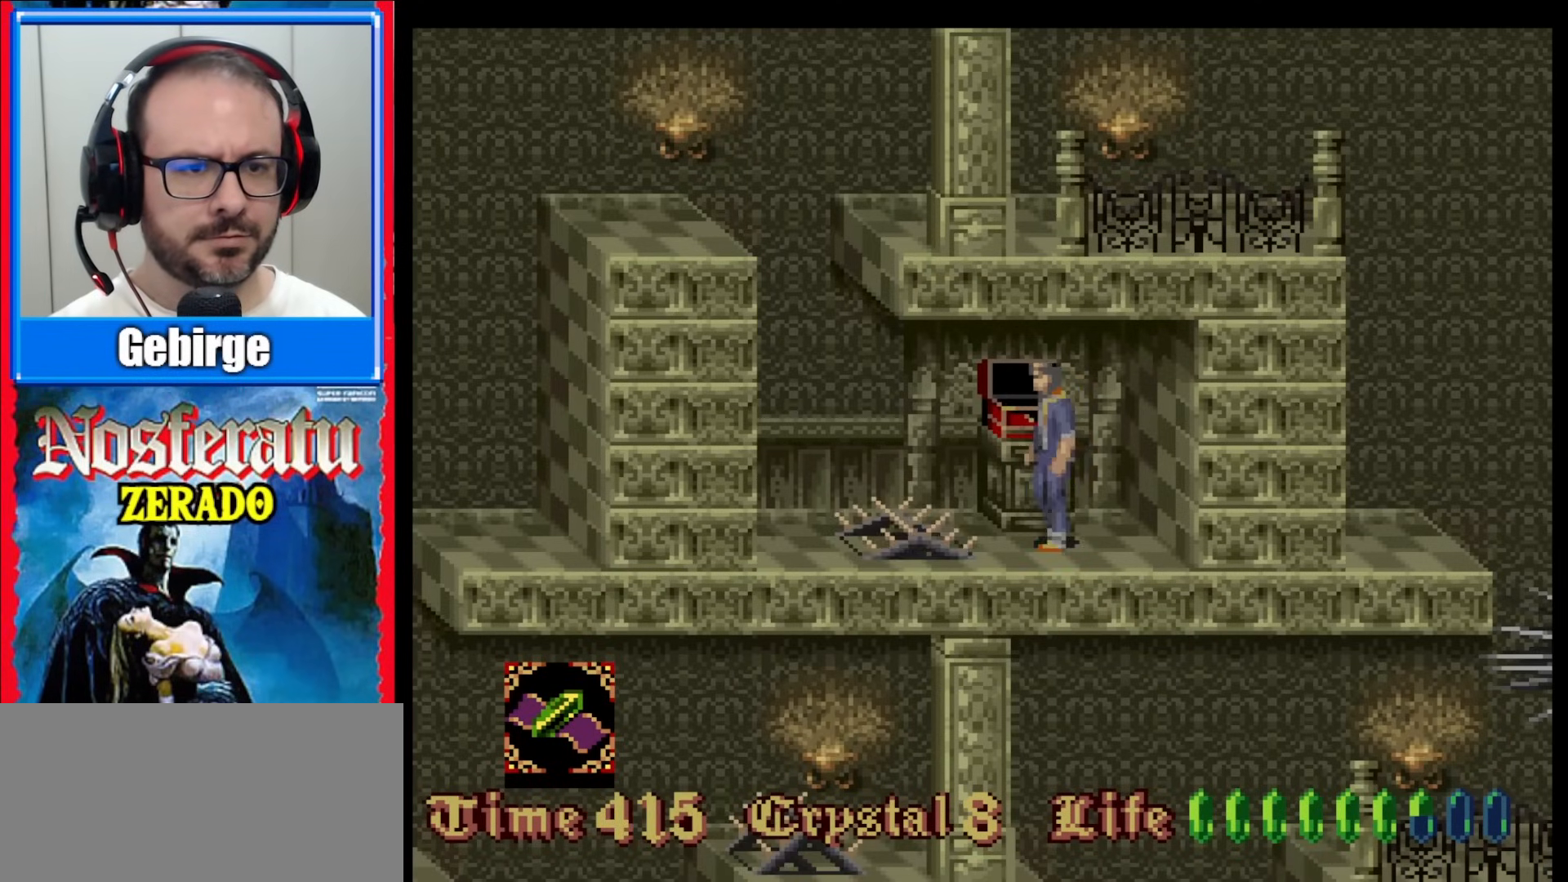
{"buttons": [], "events": []}
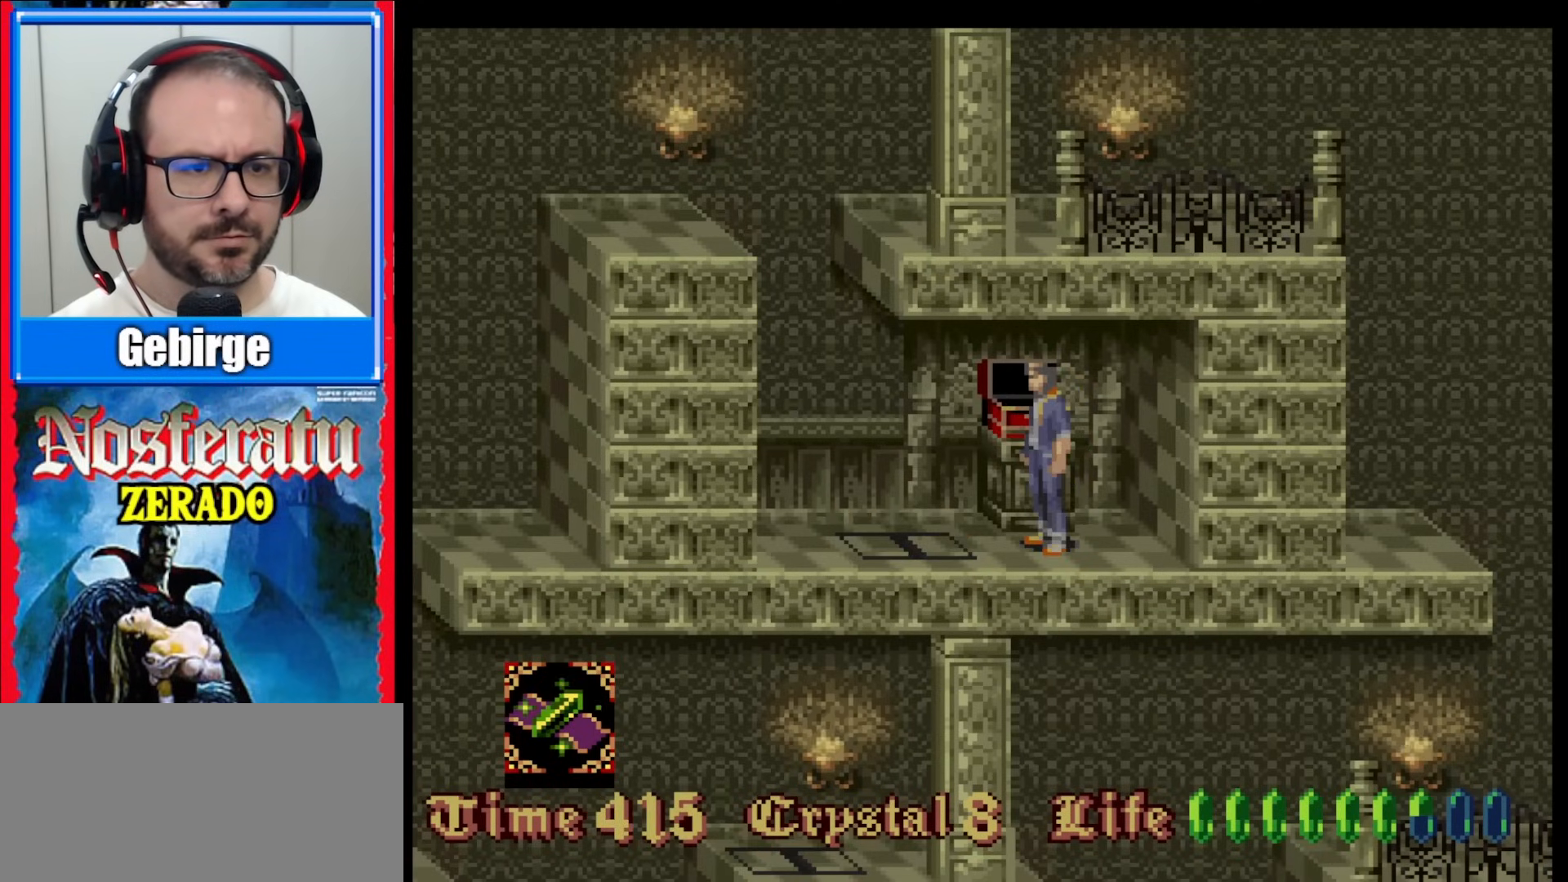
{"buttons": [], "events": [[100, "DPAD_RIGHT", "down"], [450, "DPAD_RIGHT", "up"]]}
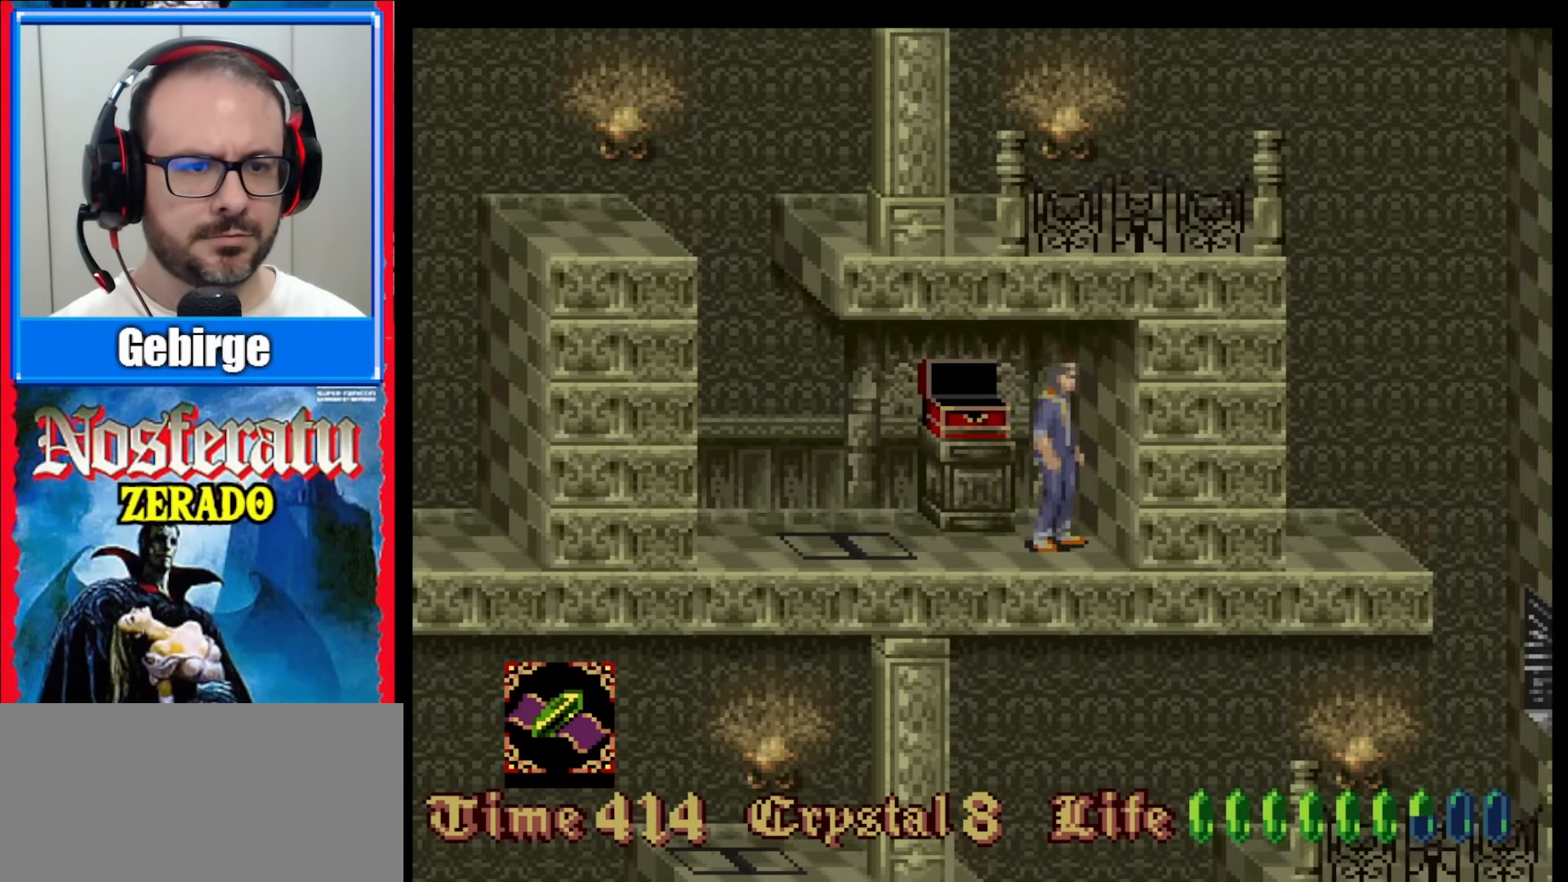
{"buttons": [], "events": [[183, "DPAD_LEFT", "down"], [317, "DPAD_LEFT", "up"]]}
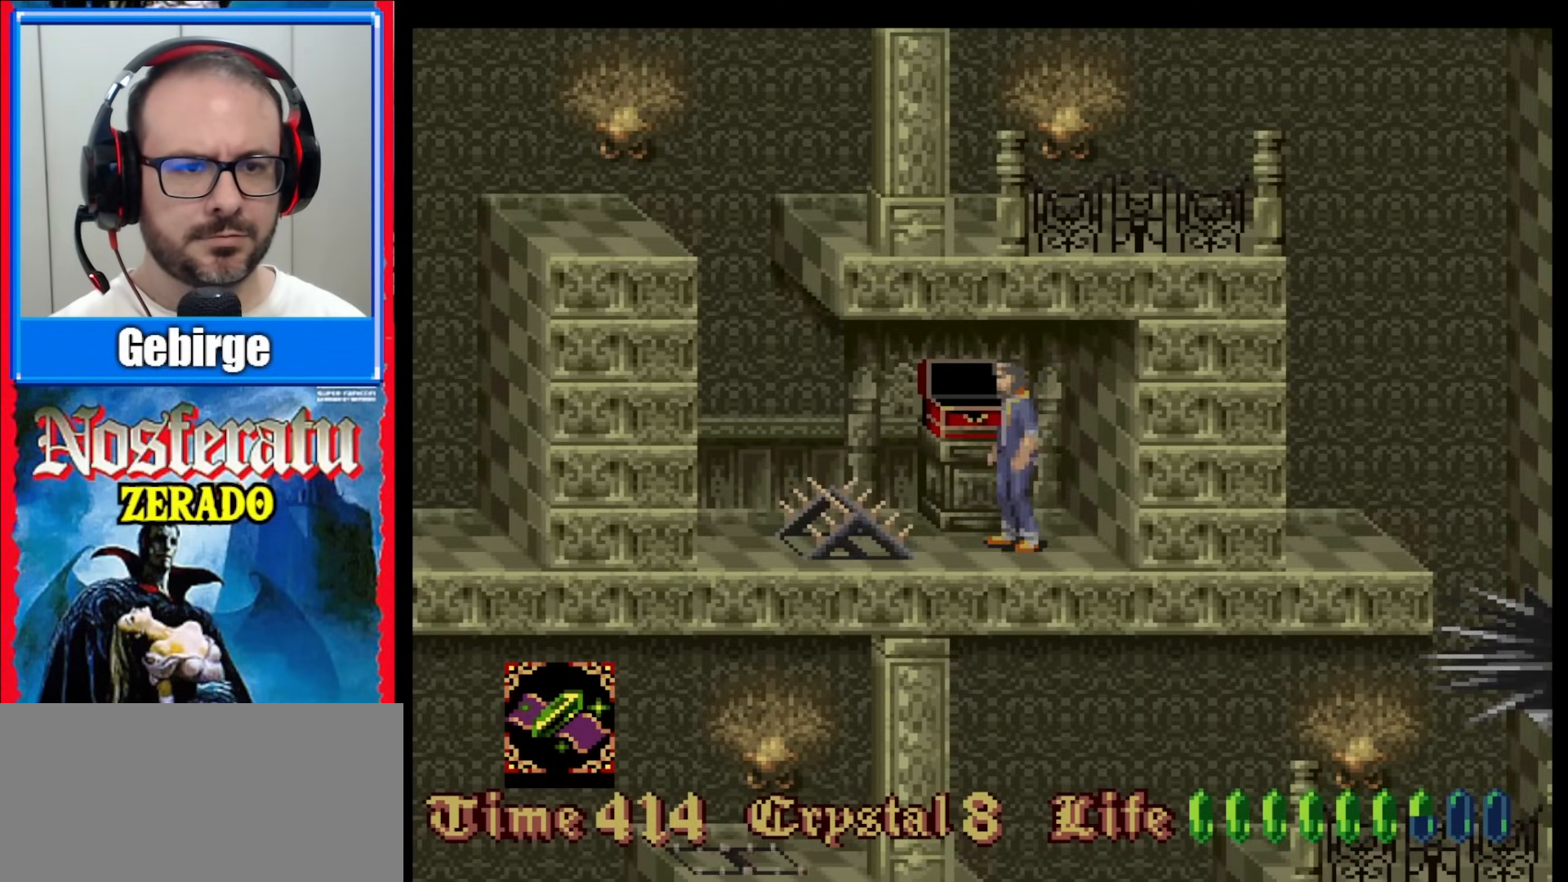
{"buttons": ["B", "DPAD_LEFT"], "events": [[350, "DPAD_LEFT", "down"], [367, "B", "down"]]}